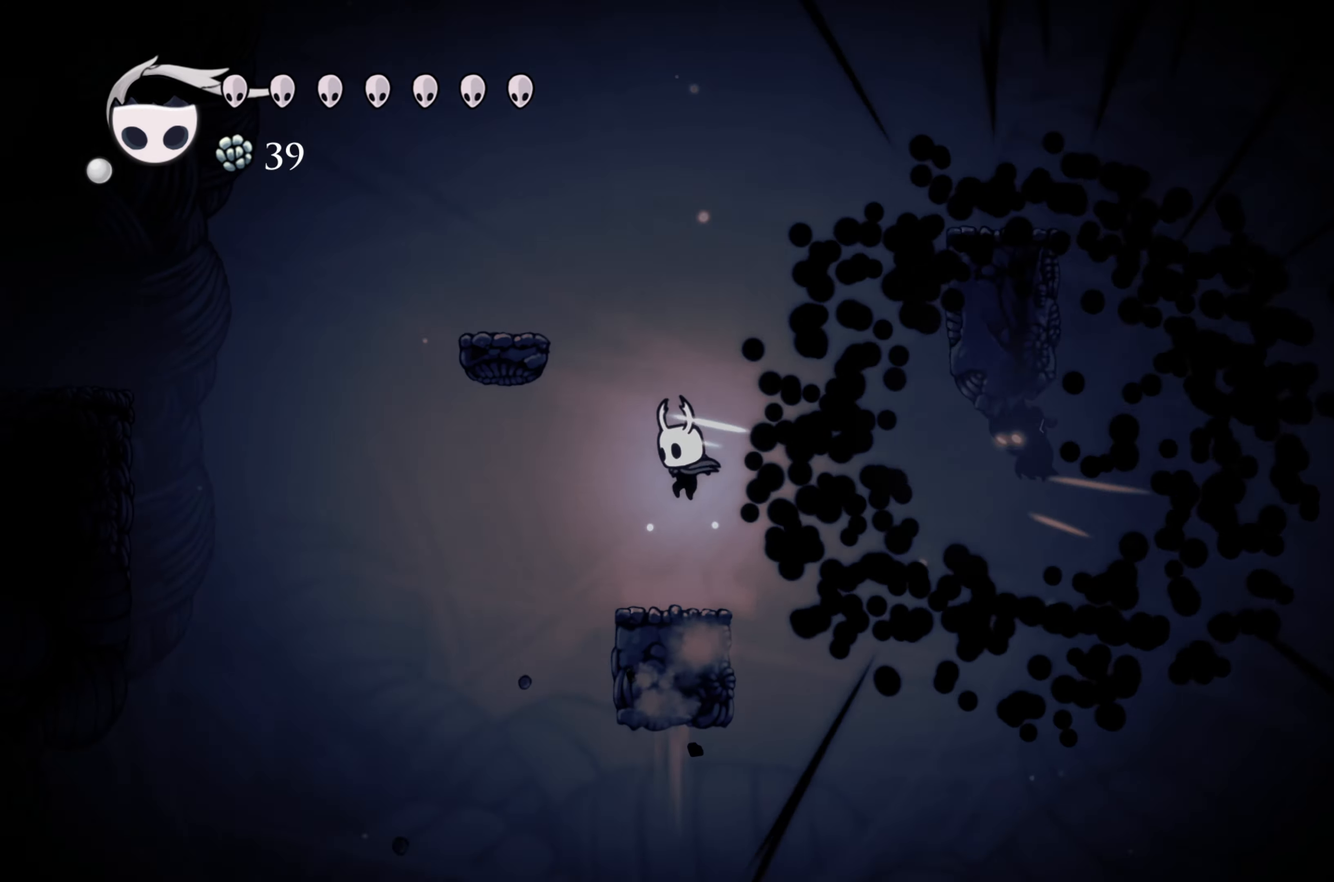
Gameplay with a controller (Xbox layout); each line is a JSON object with the inputs held at the frame after it. "events" lists button and stick changes between this image and that frame as [ms after this image, input, new state], when the widget could be followed in between. Not read: L3 R3.
{"buttons": [], "left_stick": "center", "right_stick": "center", "events": [[117, "left_stick", "center"], [167, "left_stick", "right"], [333, "left_stick", "center"]]}
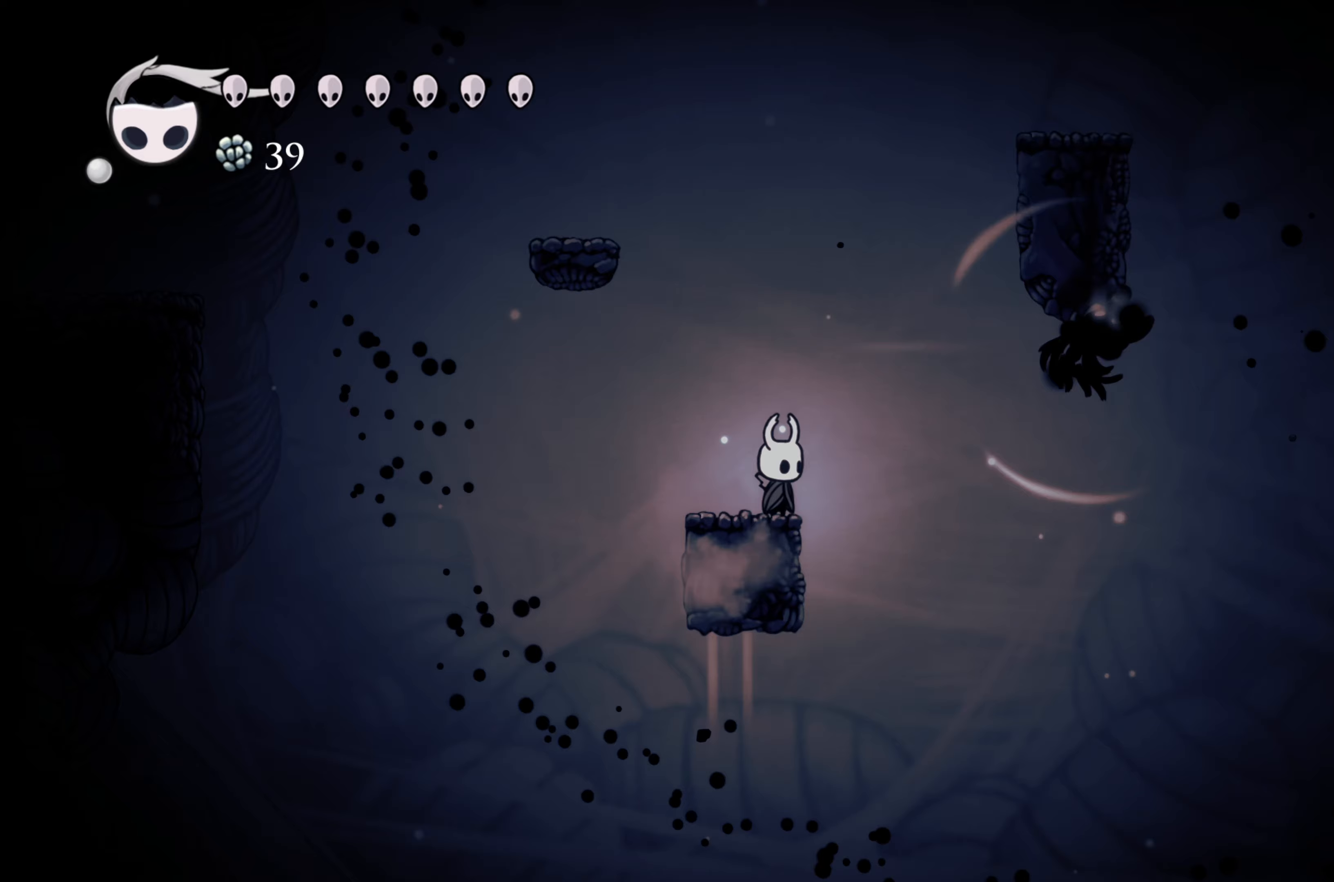
{"buttons": ["A"], "left_stick": "right", "right_stick": "center", "events": [[283, "A", "down"], [283, "left_stick", "right"]]}
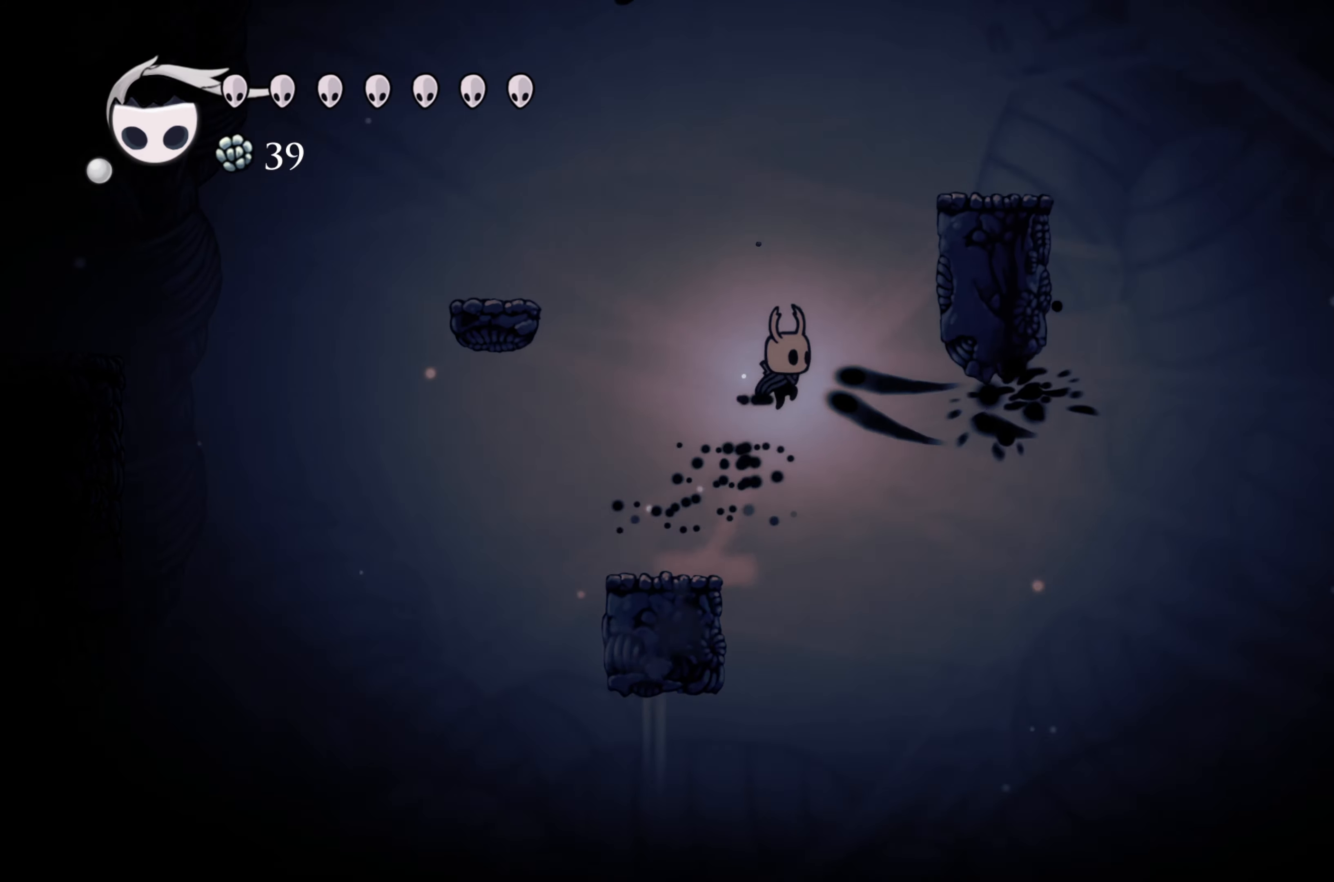
{"buttons": ["A"], "left_stick": "right", "right_stick": "center", "events": [[167, "R2", "down"], [250, "A", "up"], [333, "R2", "up"], [367, "A", "down"]]}
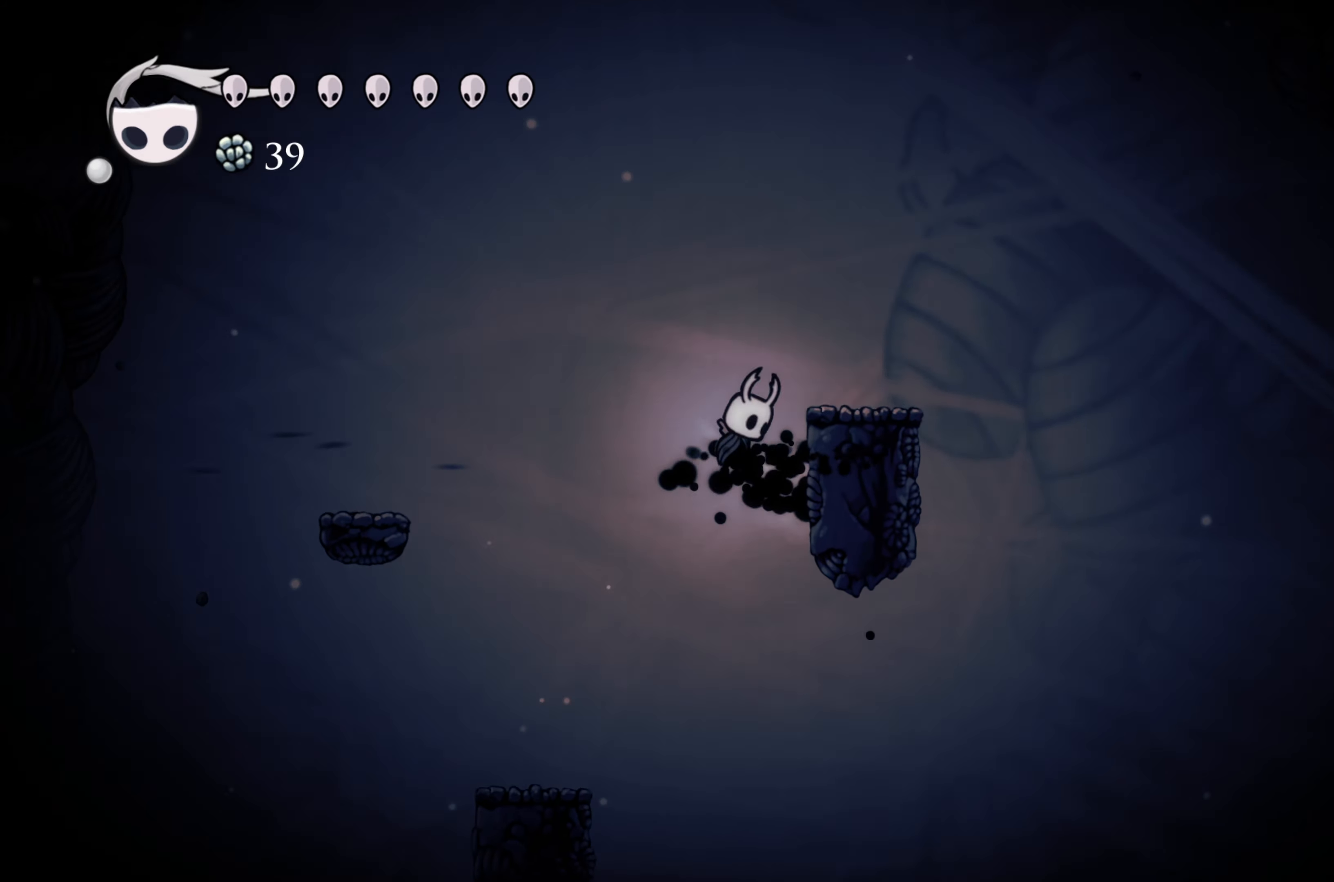
{"buttons": [], "left_stick": "left", "right_stick": "center", "events": [[67, "A", "up"], [333, "left_stick", "center"], [467, "left_stick", "left"]]}
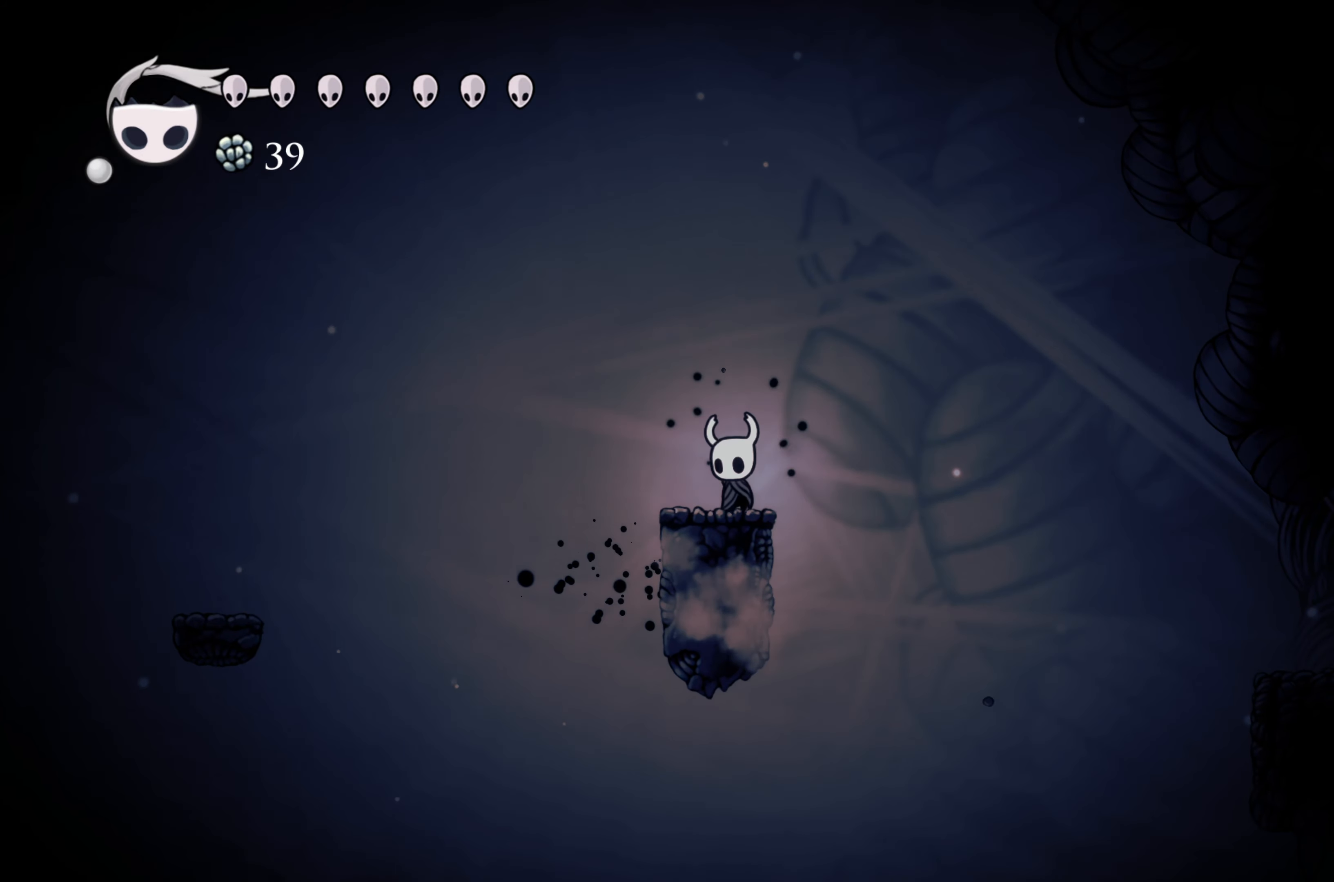
{"buttons": ["A"], "left_stick": "left", "right_stick": "center", "events": [[183, "A", "down"]]}
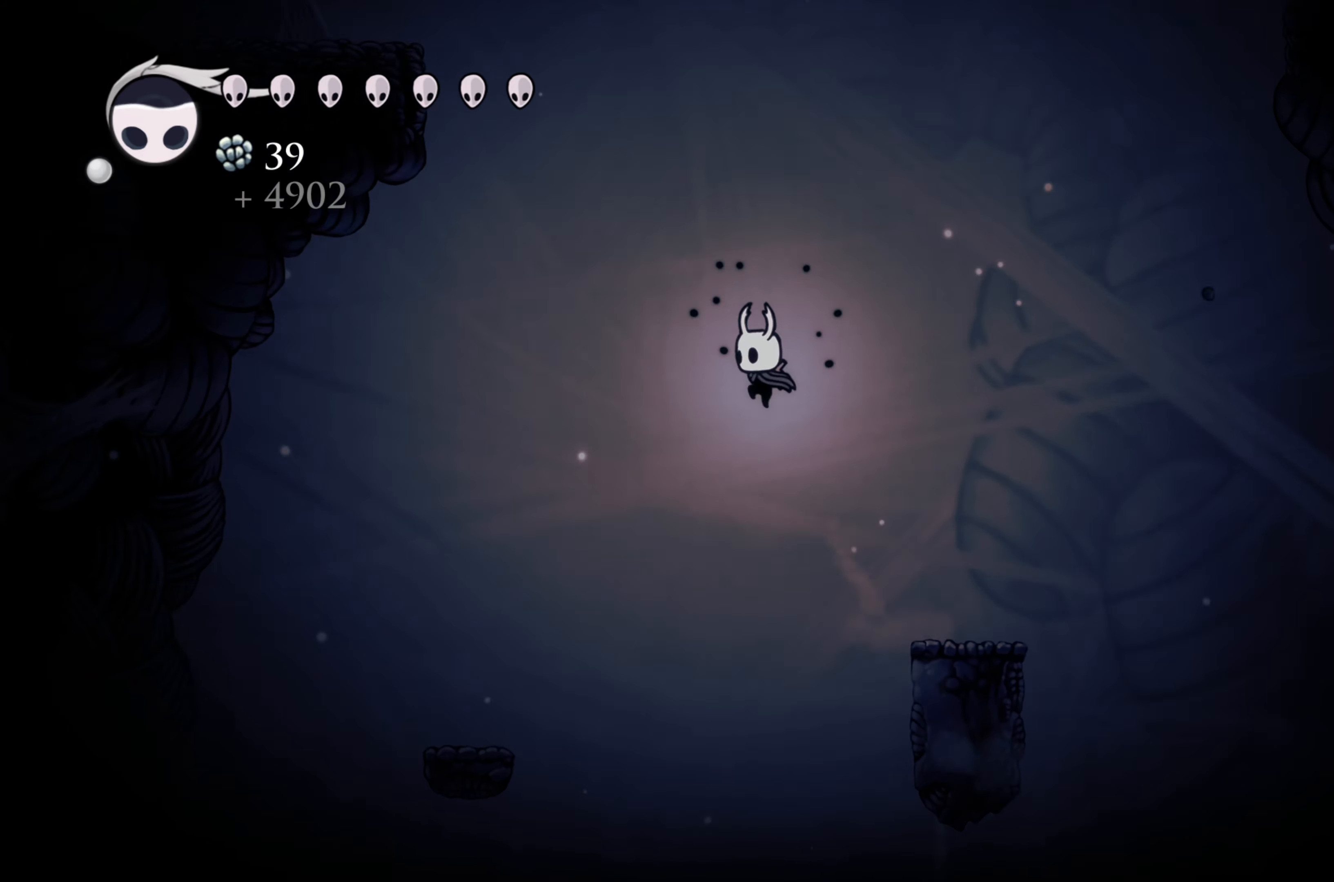
{"buttons": ["A"], "left_stick": "left", "right_stick": "center", "events": [[217, "A", "up"], [250, "A", "down"]]}
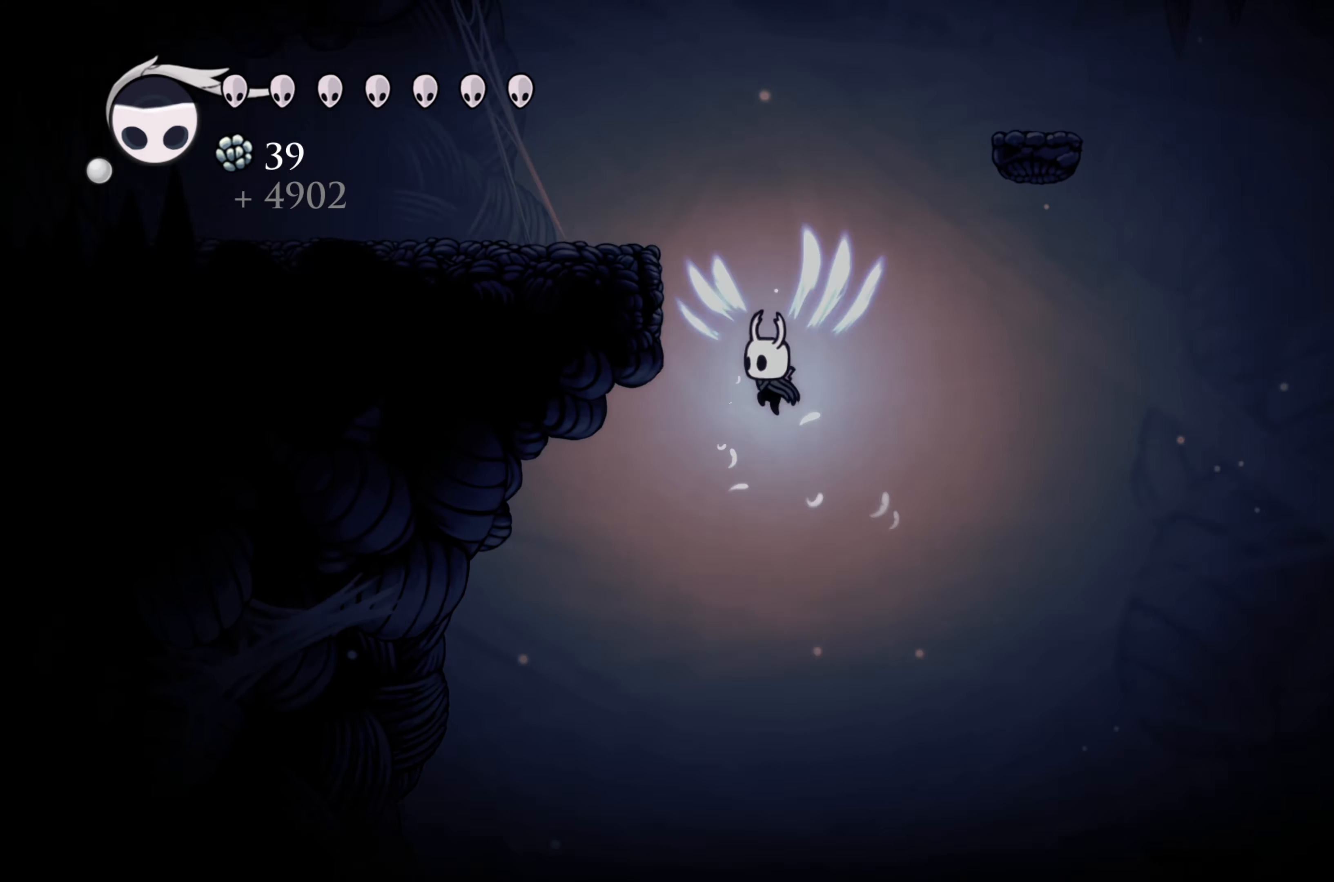
{"buttons": ["A"], "left_stick": "left", "right_stick": "center", "events": [[283, "A", "up"], [333, "A", "down"]]}
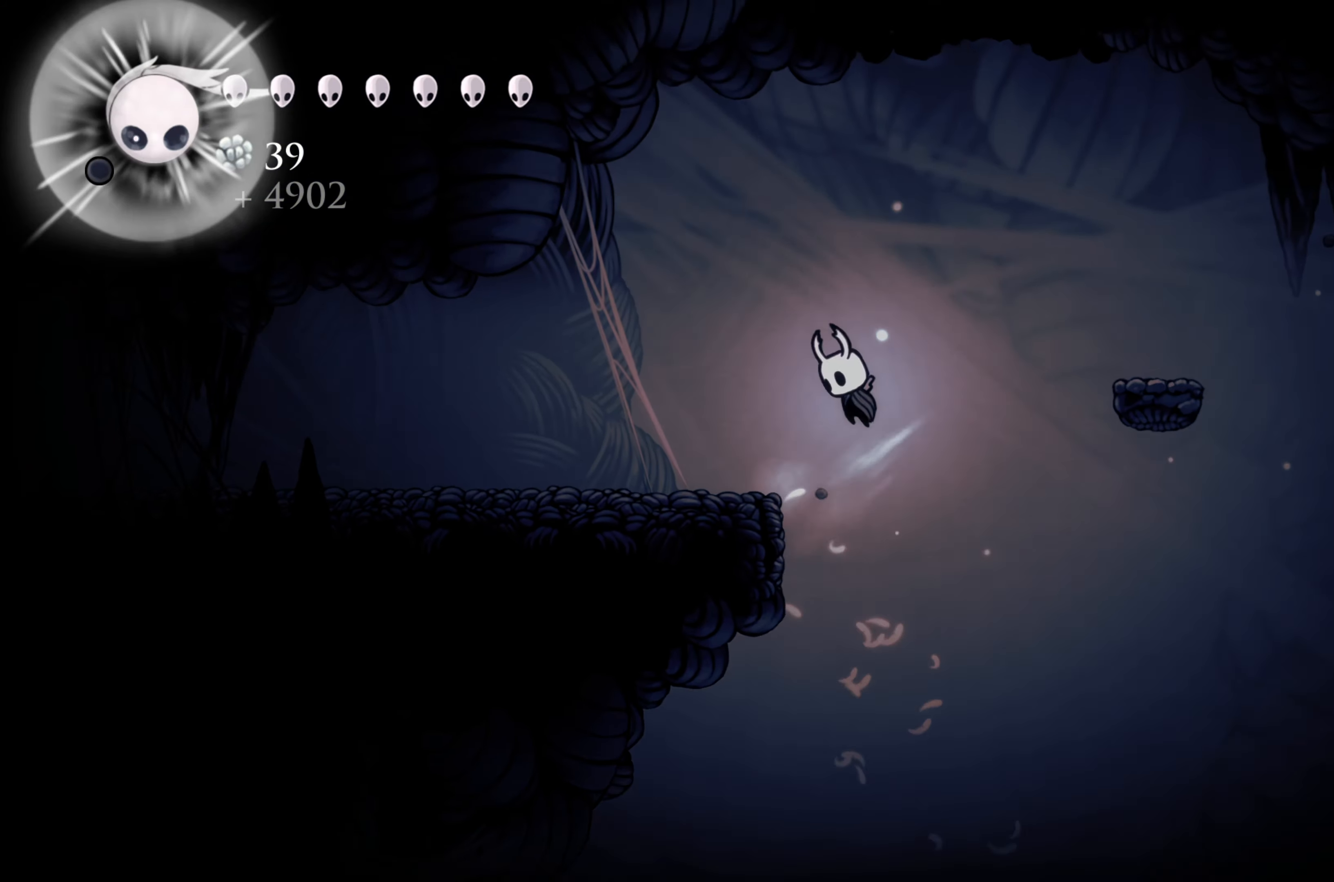
{"buttons": [], "left_stick": "right", "right_stick": "center", "events": [[67, "A", "up"], [450, "left_stick", "right"]]}
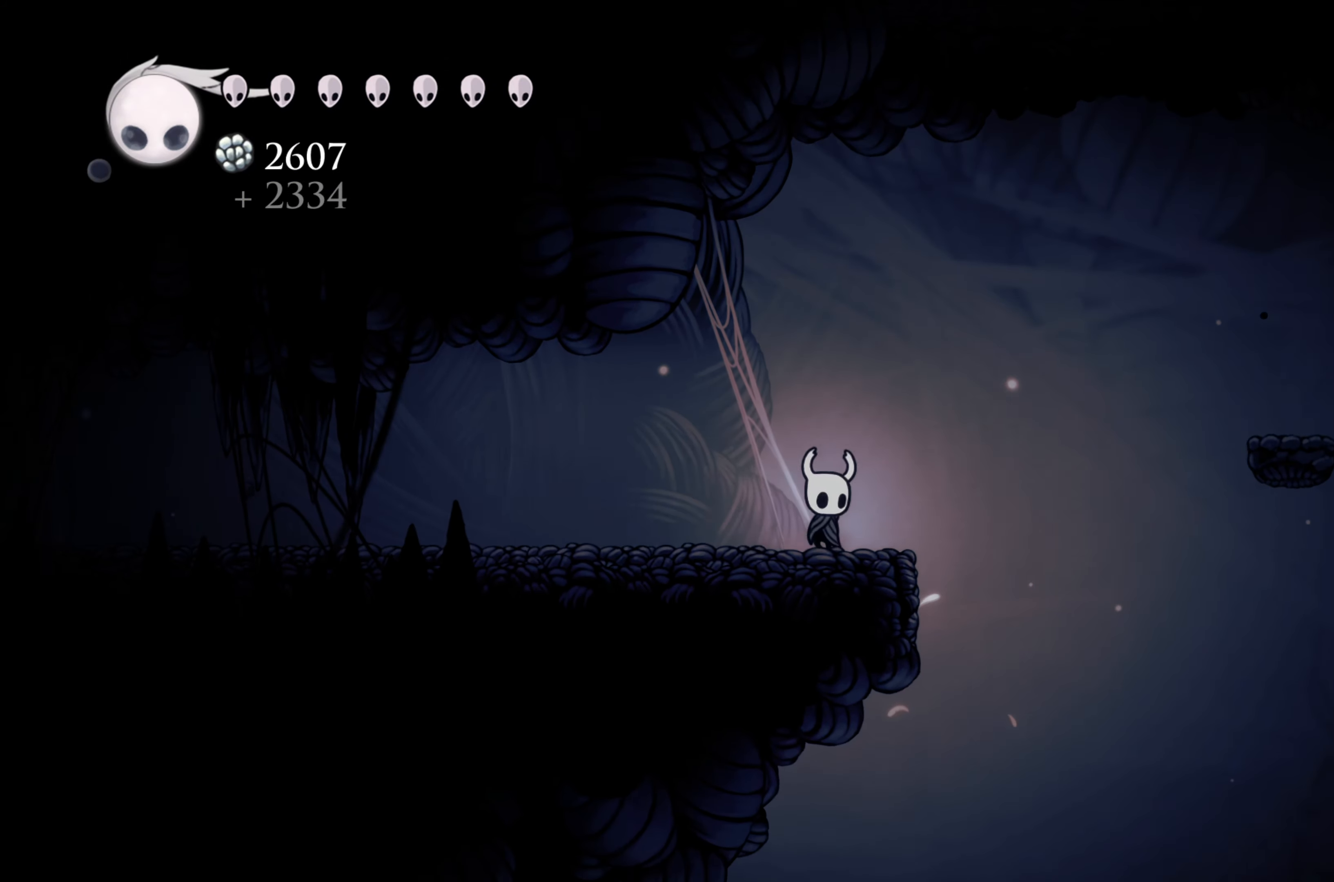
{"buttons": ["R2"], "left_stick": "right", "right_stick": "center", "events": [[83, "A", "down"], [383, "R2", "down"], [500, "A", "up"]]}
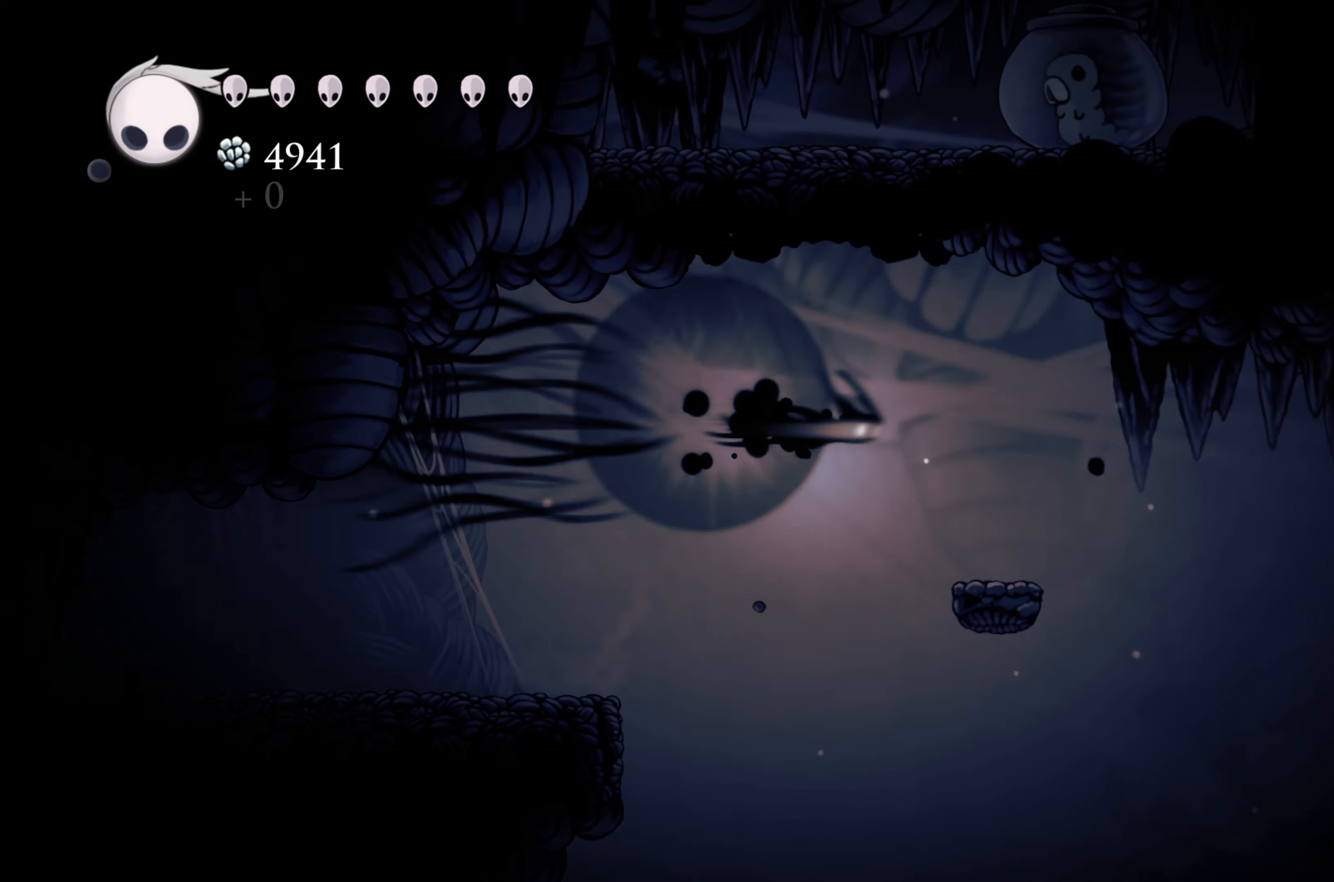
{"buttons": [], "left_stick": "center", "right_stick": "center", "events": [[33, "R2", "up"], [167, "left_stick", "center"]]}
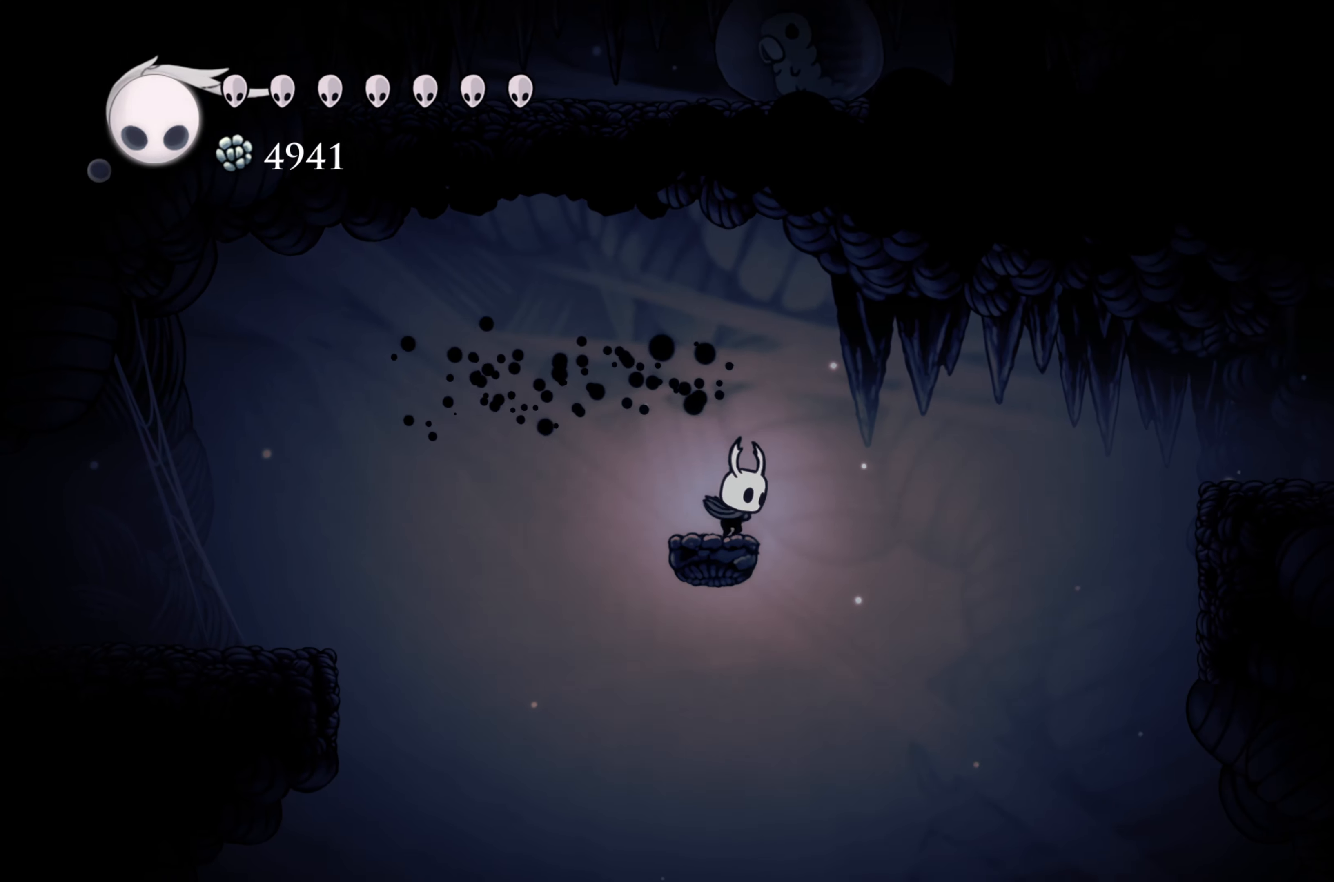
{"buttons": ["A"], "left_stick": "center", "right_stick": "center", "events": [[433, "A", "down"]]}
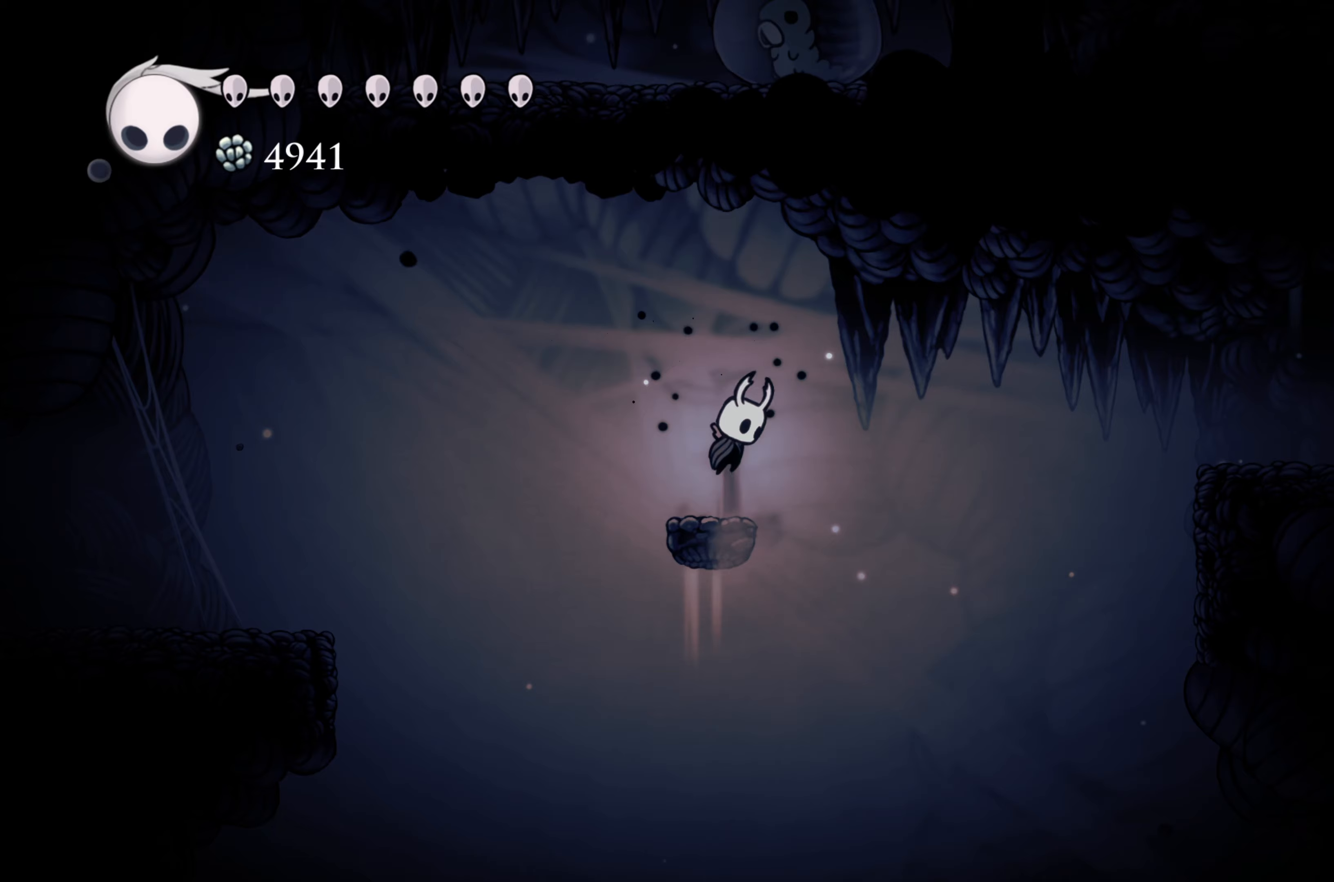
{"buttons": [], "left_stick": "right", "right_stick": "center", "events": [[67, "left_stick", "right"], [200, "A", "up"]]}
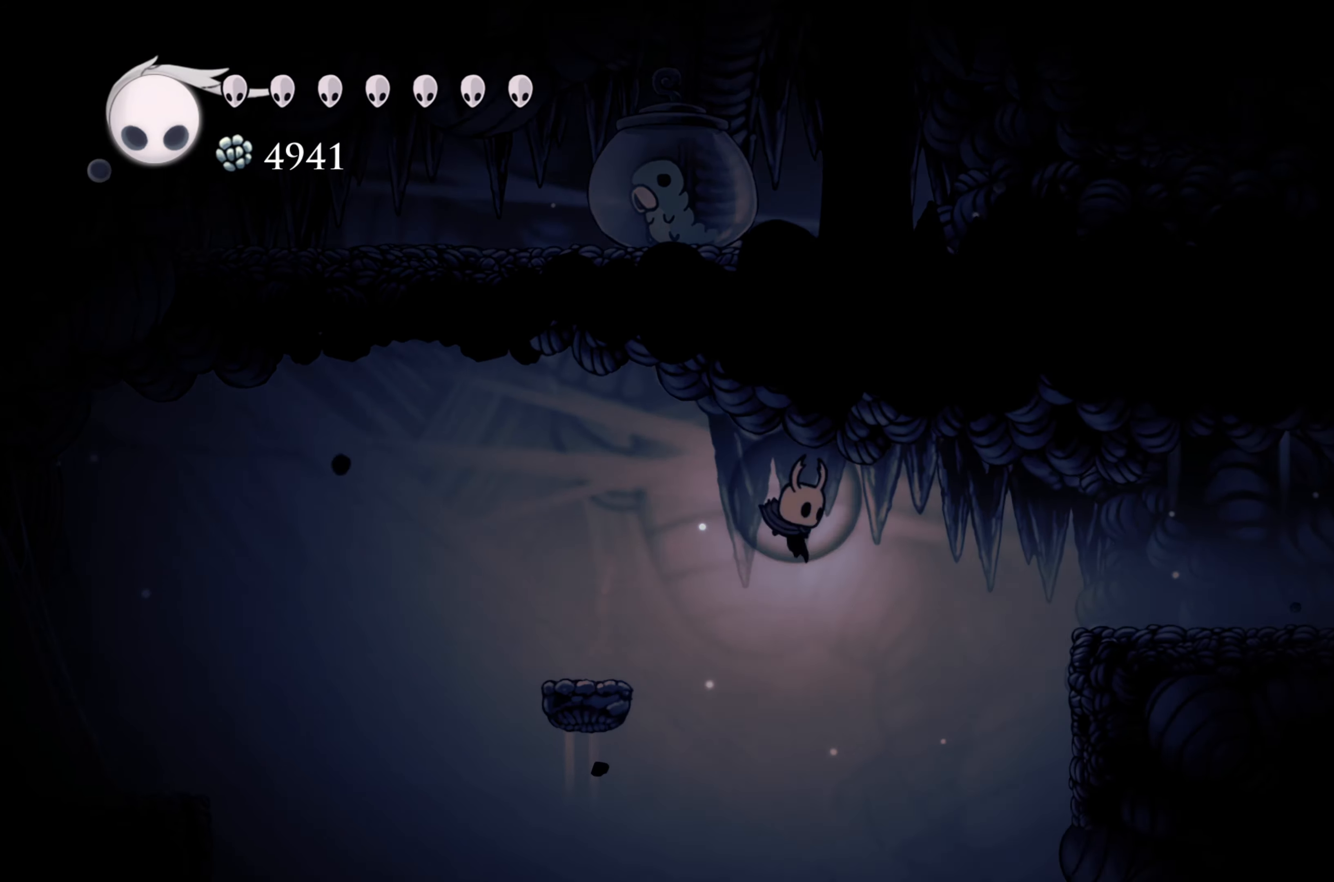
{"buttons": [], "left_stick": "right", "right_stick": "center", "events": [[17, "R2", "down"], [500, "R2", "up"]]}
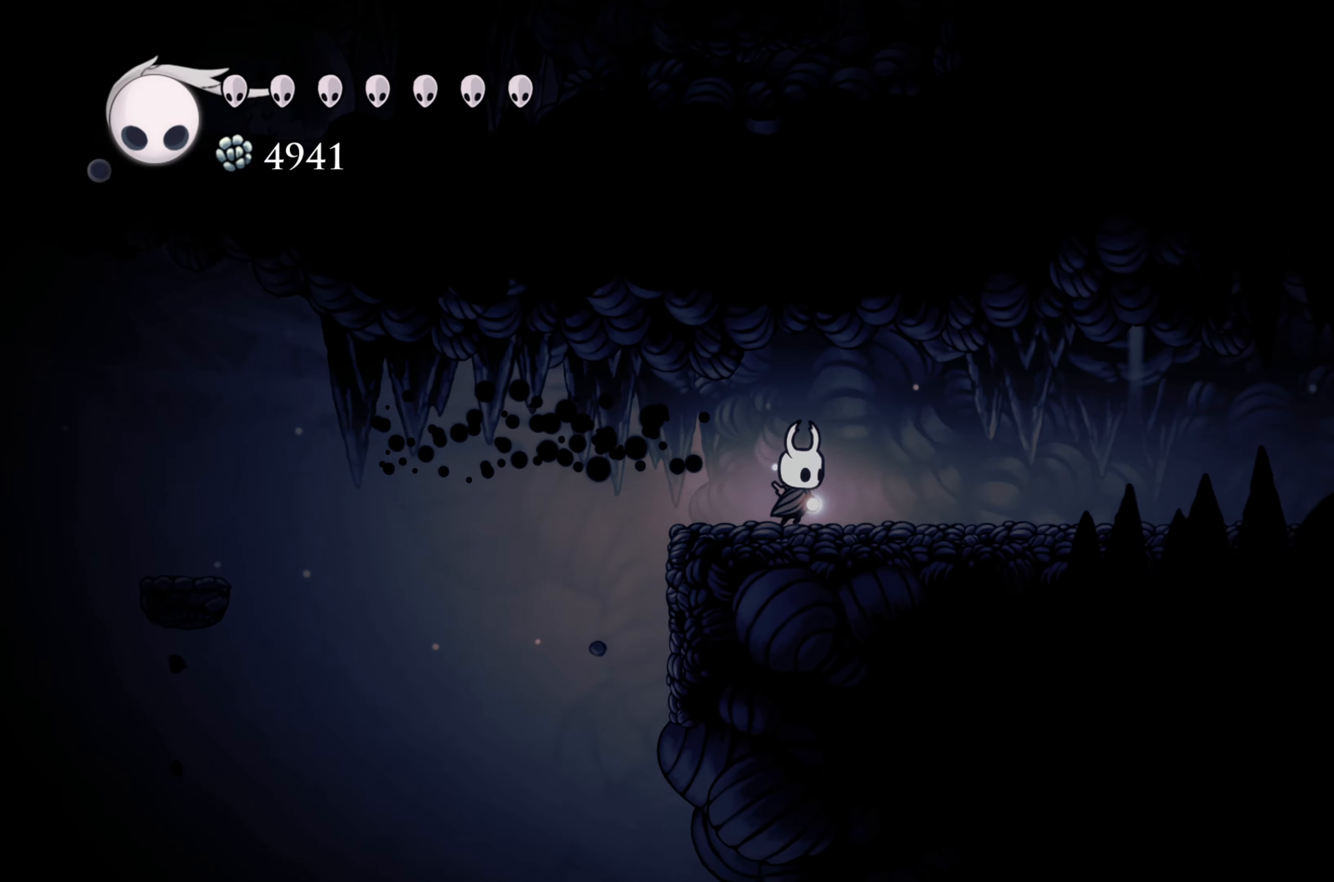
{"buttons": [], "left_stick": "right", "right_stick": "center", "events": []}
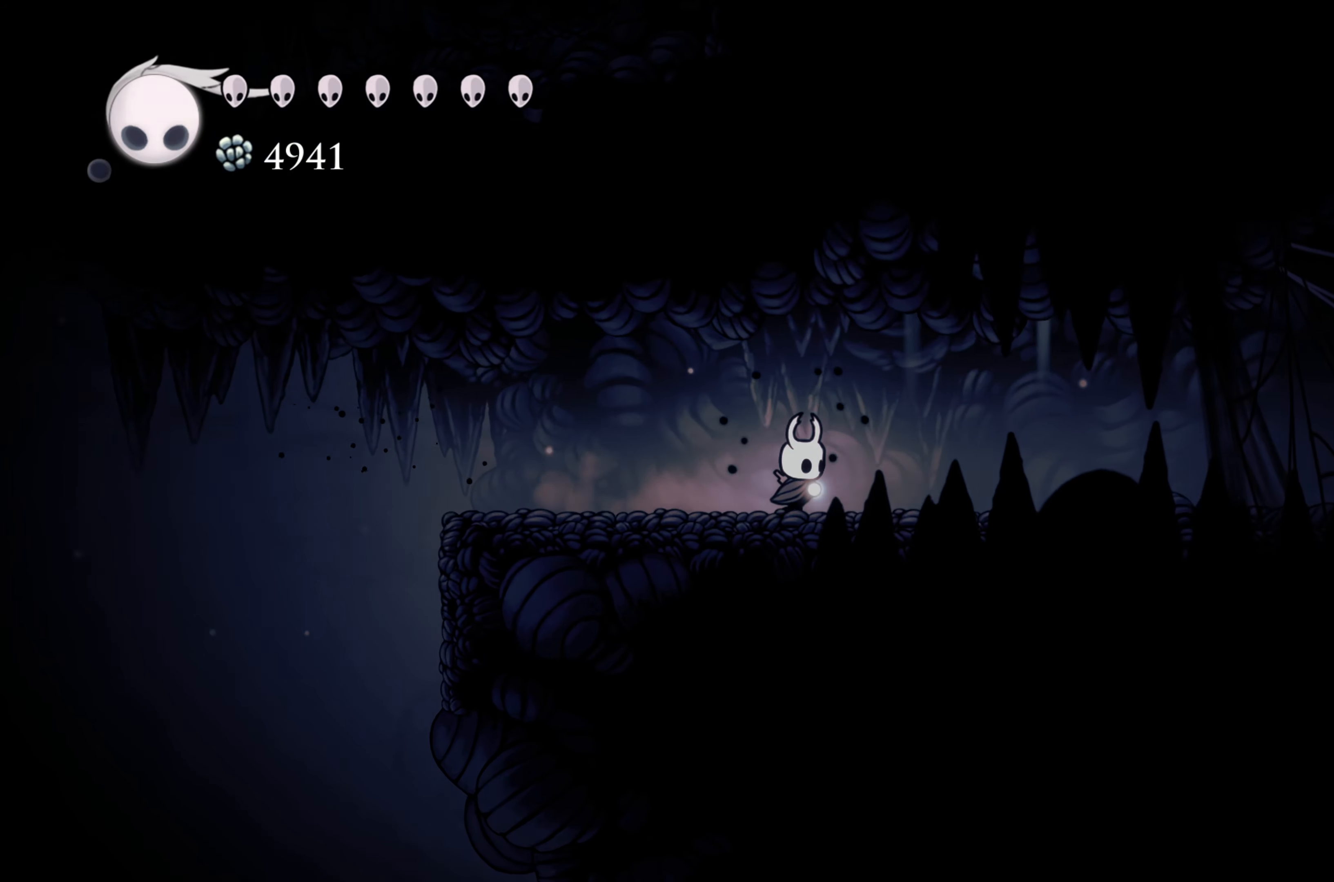
{"buttons": [], "left_stick": "right", "right_stick": "center", "events": []}
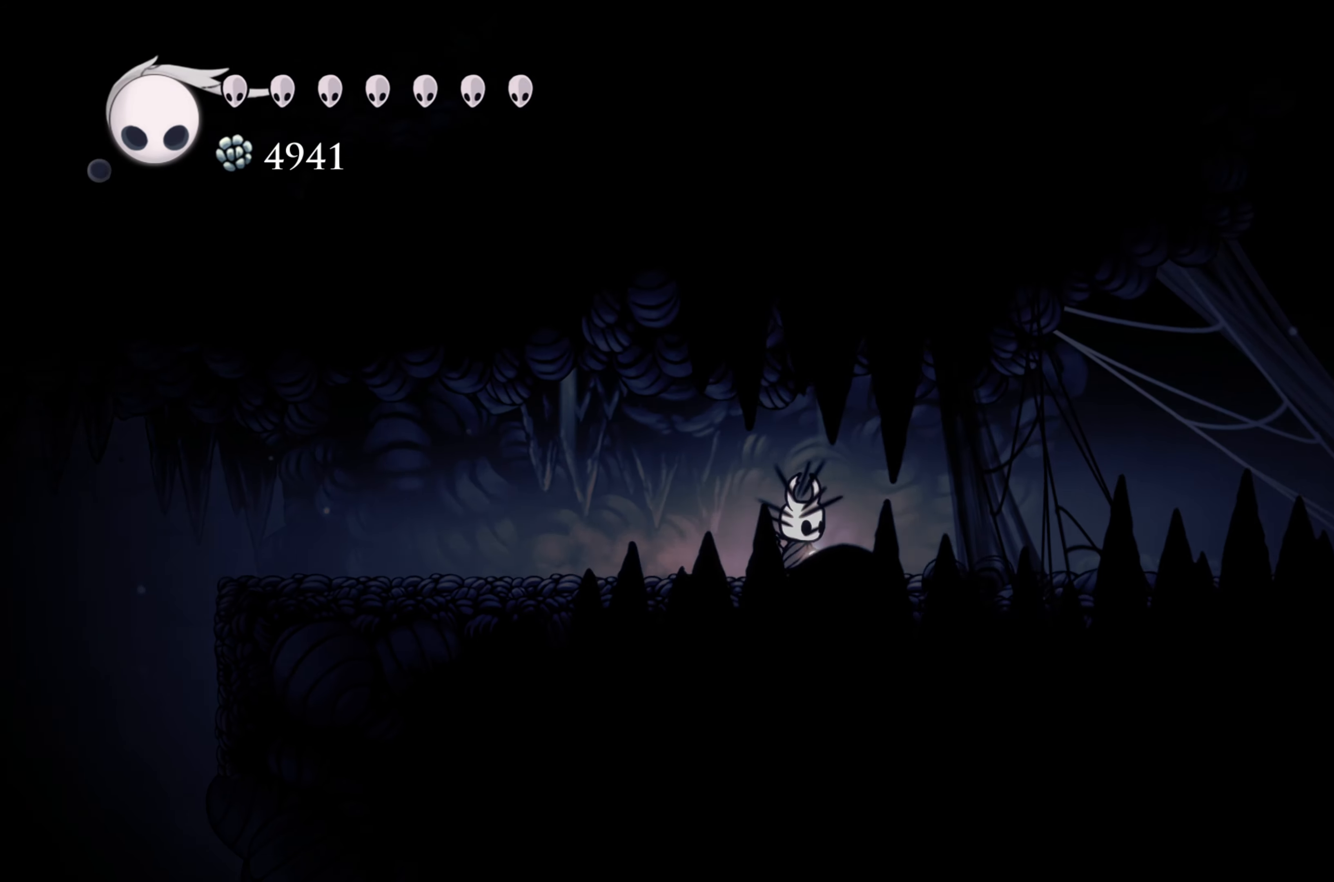
{"buttons": [], "left_stick": "right", "right_stick": "center", "events": []}
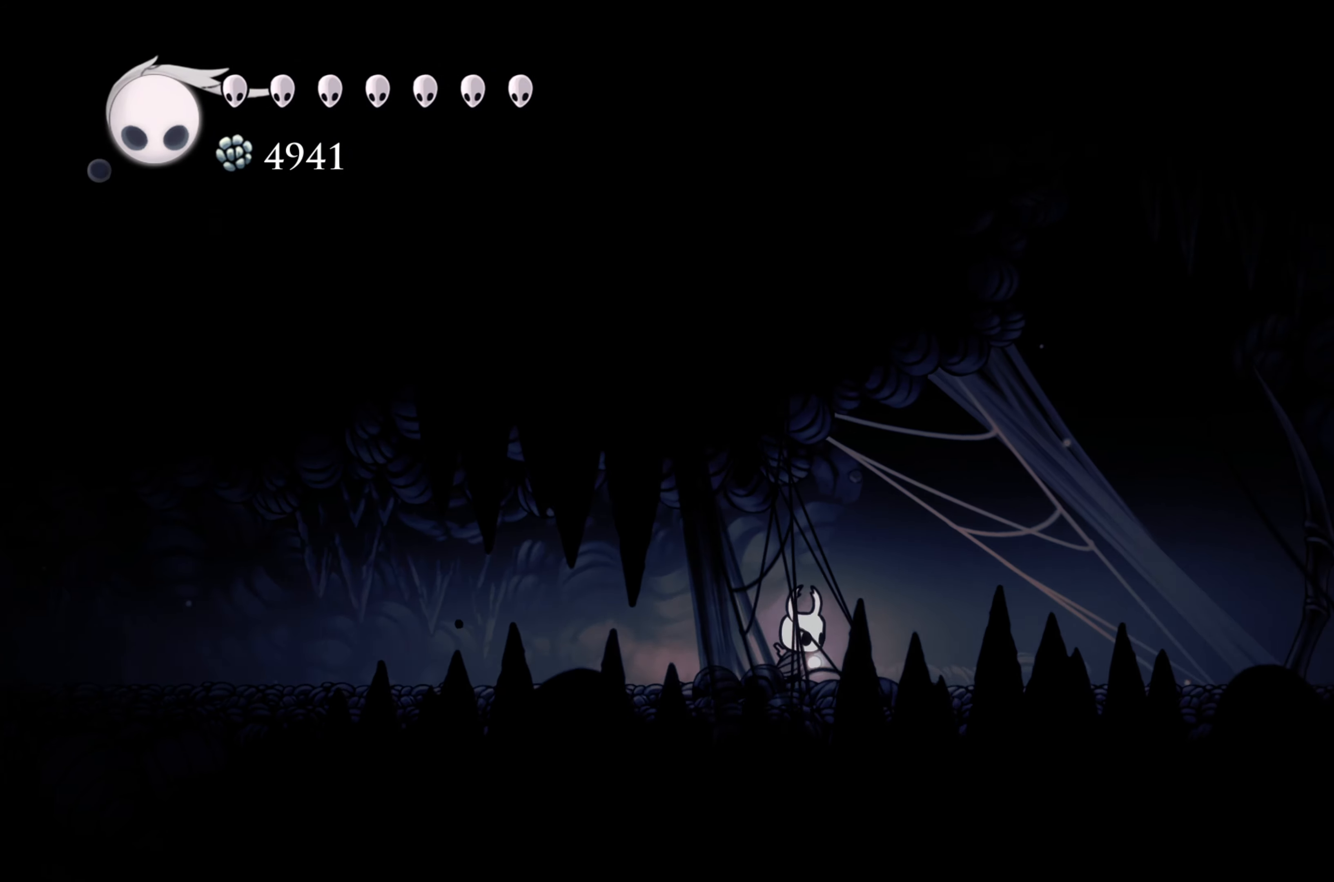
{"buttons": [], "left_stick": "right", "right_stick": "center", "events": []}
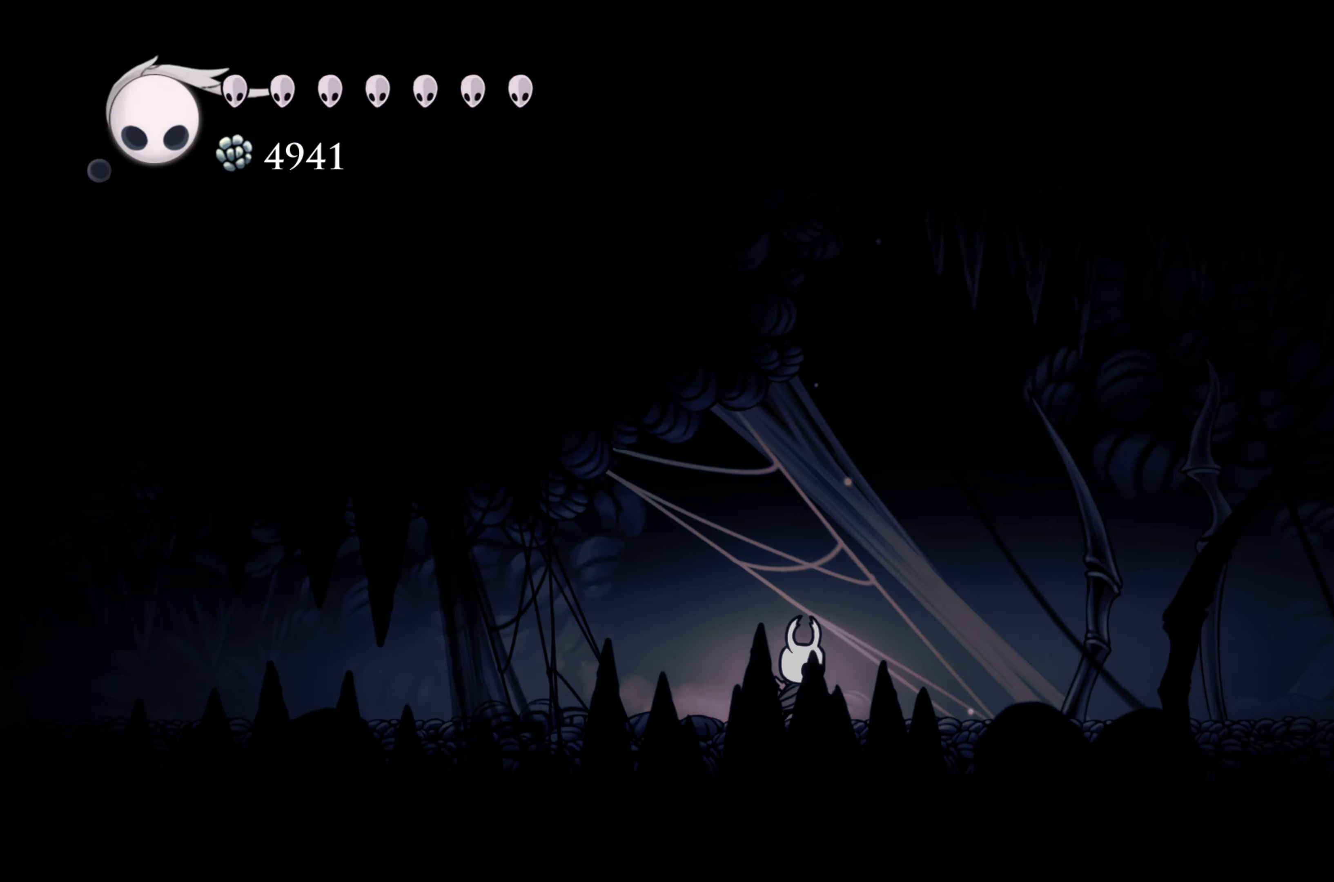
{"buttons": ["A"], "left_stick": "right", "right_stick": "center", "events": [[500, "A", "down"]]}
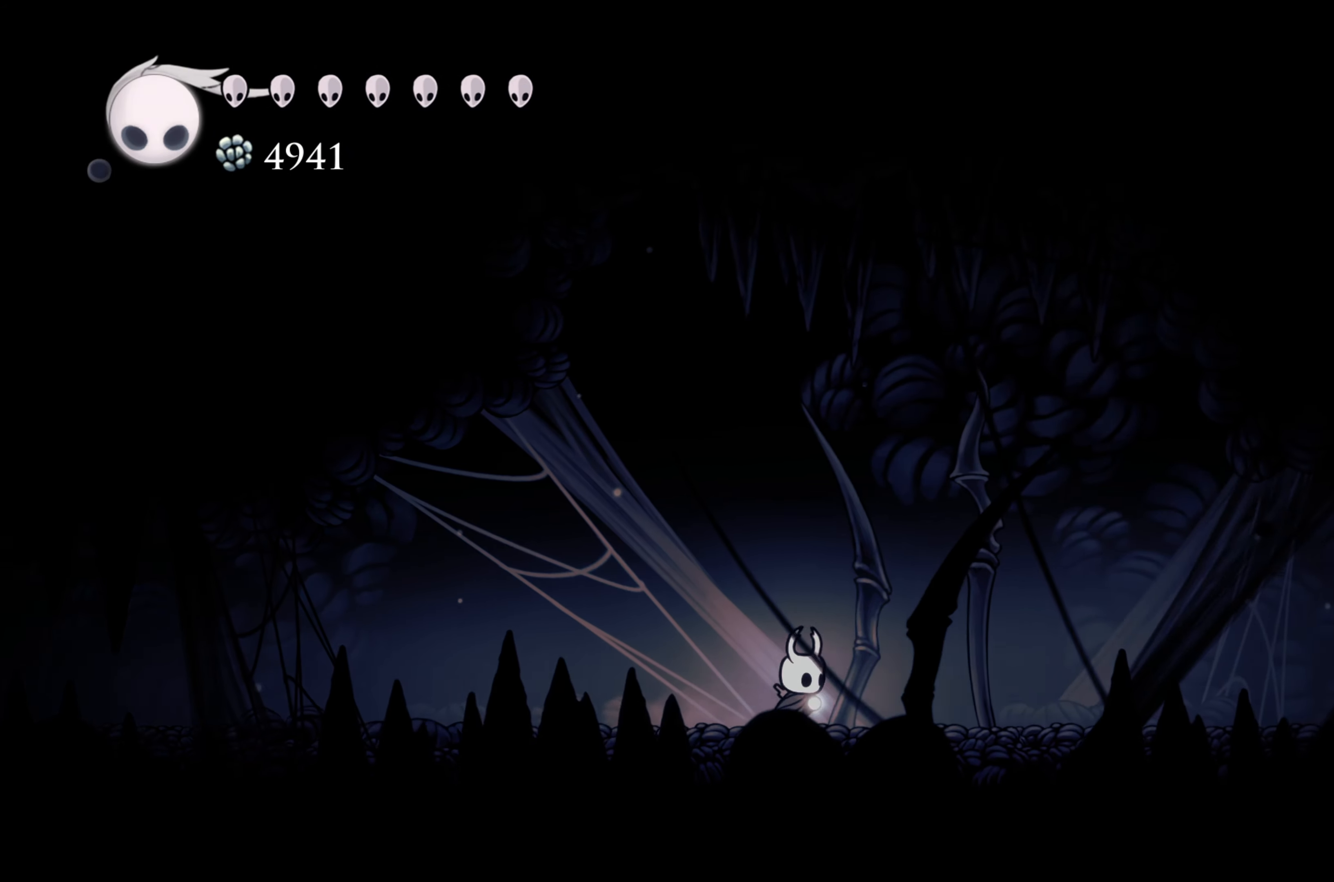
{"buttons": [], "left_stick": "down-right", "right_stick": "center", "events": [[417, "A", "up"], [417, "left_stick", "down-right"]]}
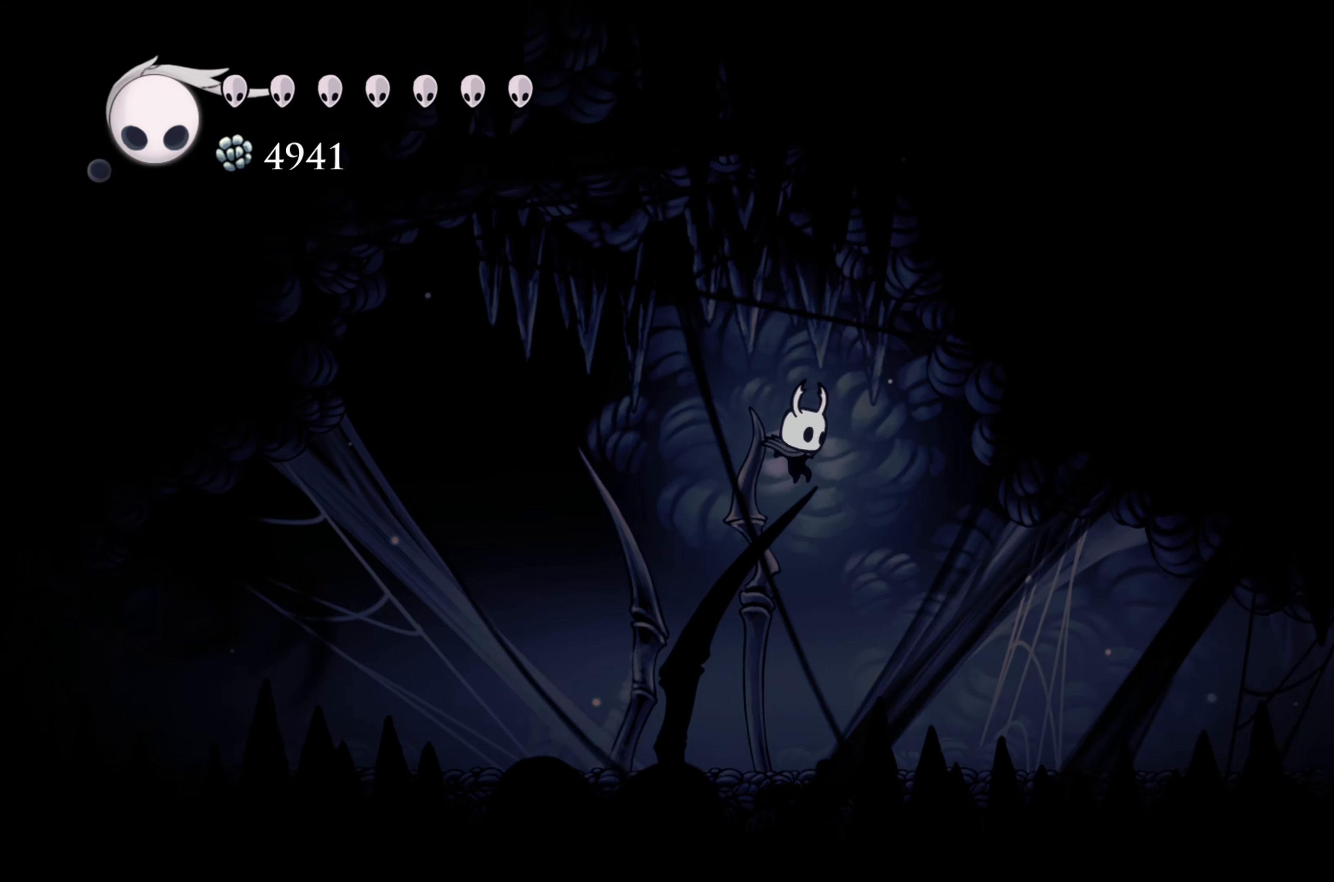
{"buttons": ["A"], "left_stick": "left", "right_stick": "center", "events": [[17, "left_stick", "down"], [117, "left_stick", "down-left"], [283, "left_stick", "left"], [483, "A", "down"]]}
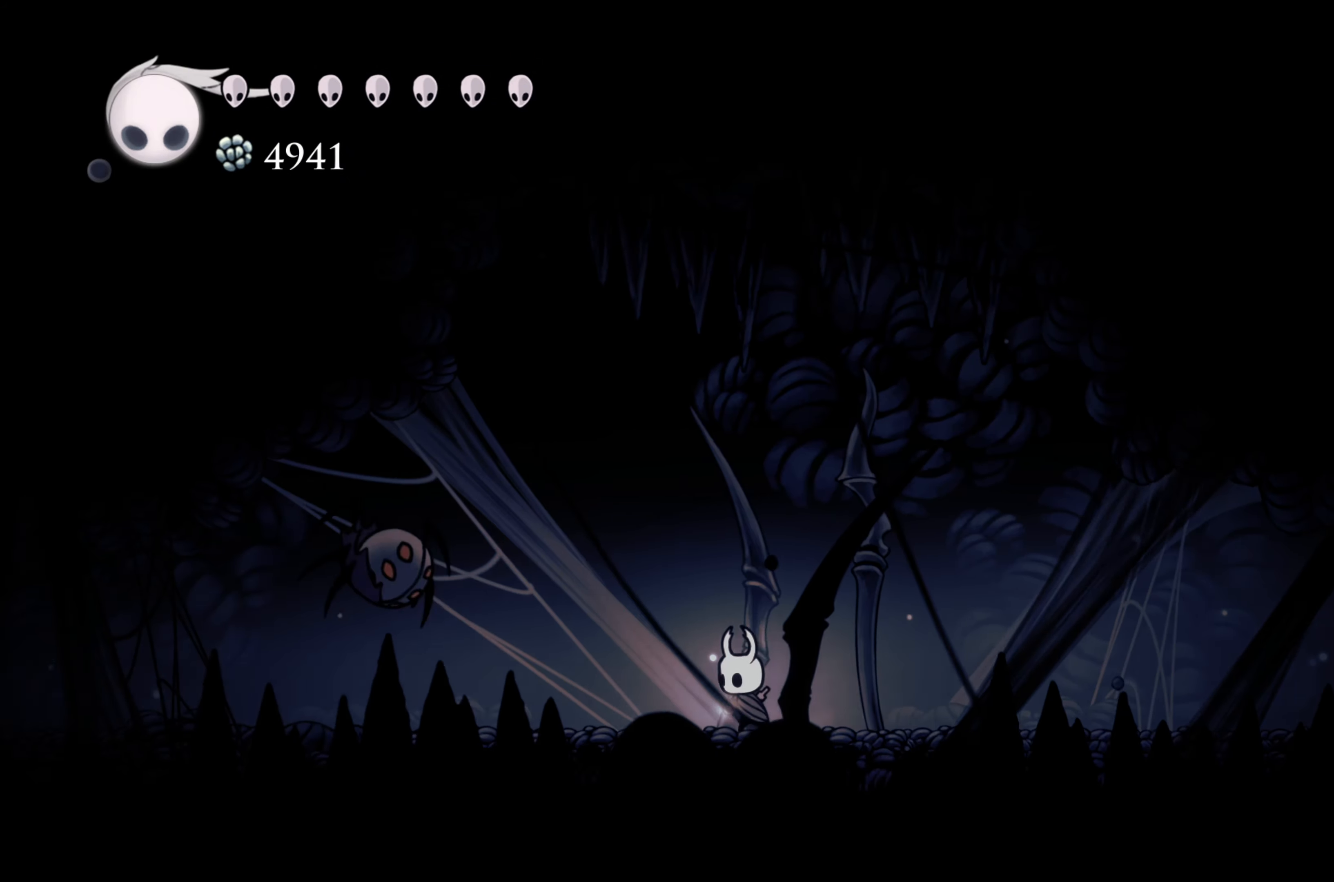
{"buttons": [], "left_stick": "left", "right_stick": "center", "events": [[150, "A", "up"], [150, "X", "down"], [267, "X", "up"]]}
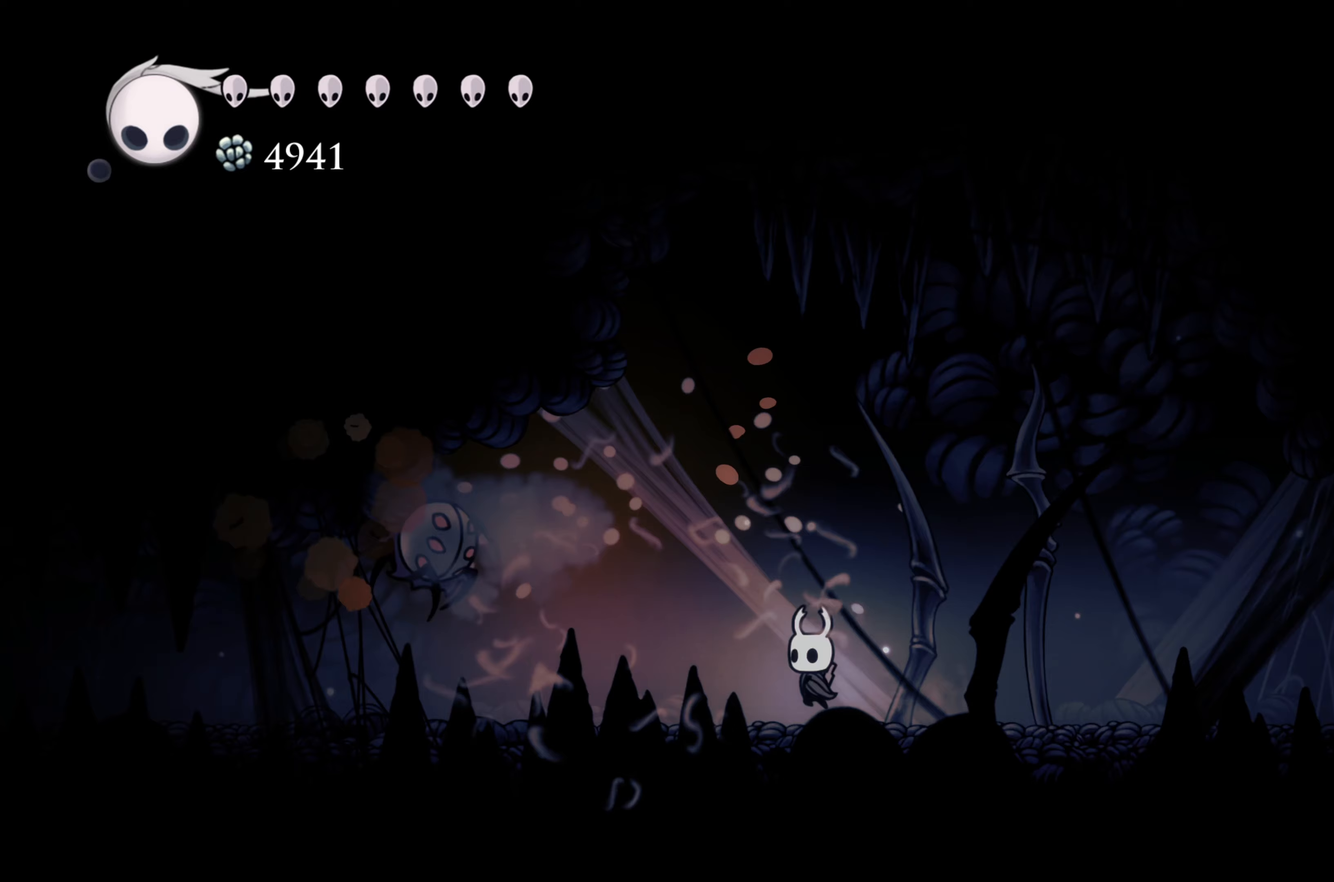
{"buttons": [], "left_stick": "right", "right_stick": "center", "events": [[117, "A", "down"], [183, "X", "down"], [217, "A", "up"], [267, "X", "up"], [433, "left_stick", "right"]]}
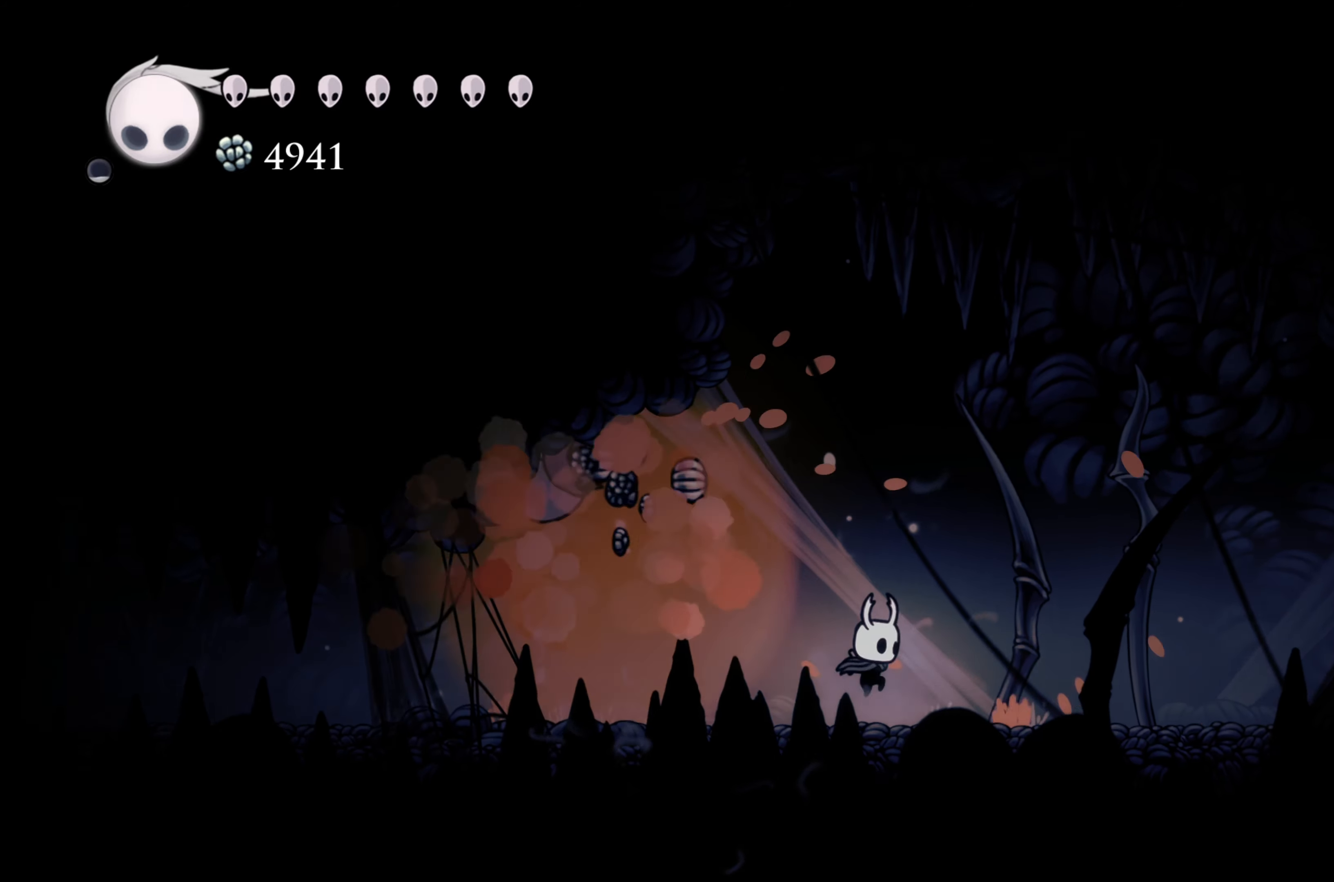
{"buttons": [], "left_stick": "left", "right_stick": "center", "events": [[250, "left_stick", "left"]]}
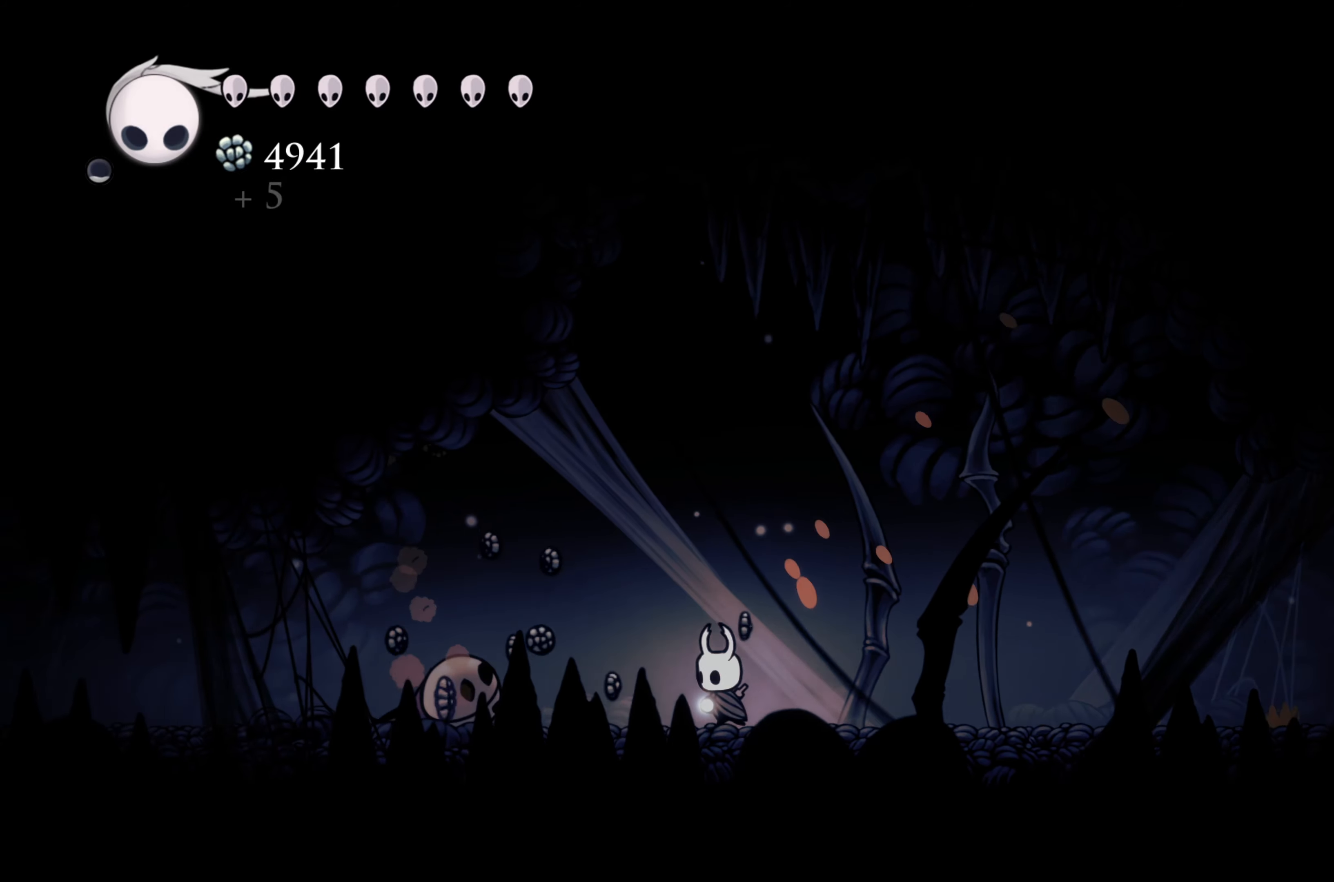
{"buttons": [], "left_stick": "right", "right_stick": "center", "events": [[117, "R2", "down"], [367, "R2", "up"], [433, "left_stick", "right"]]}
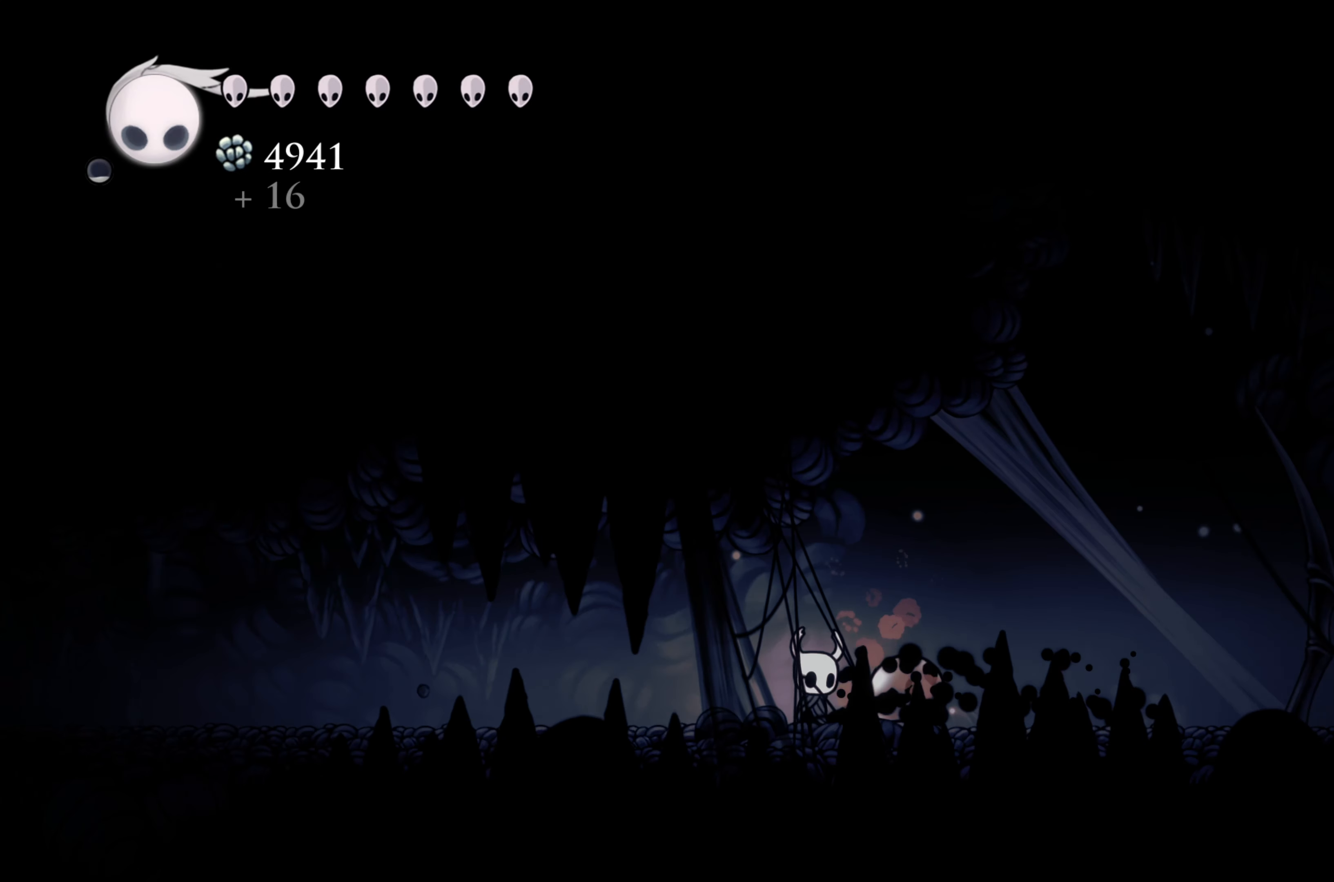
{"buttons": [], "left_stick": "right", "right_stick": "center", "events": [[83, "R2", "down"], [367, "R2", "up"]]}
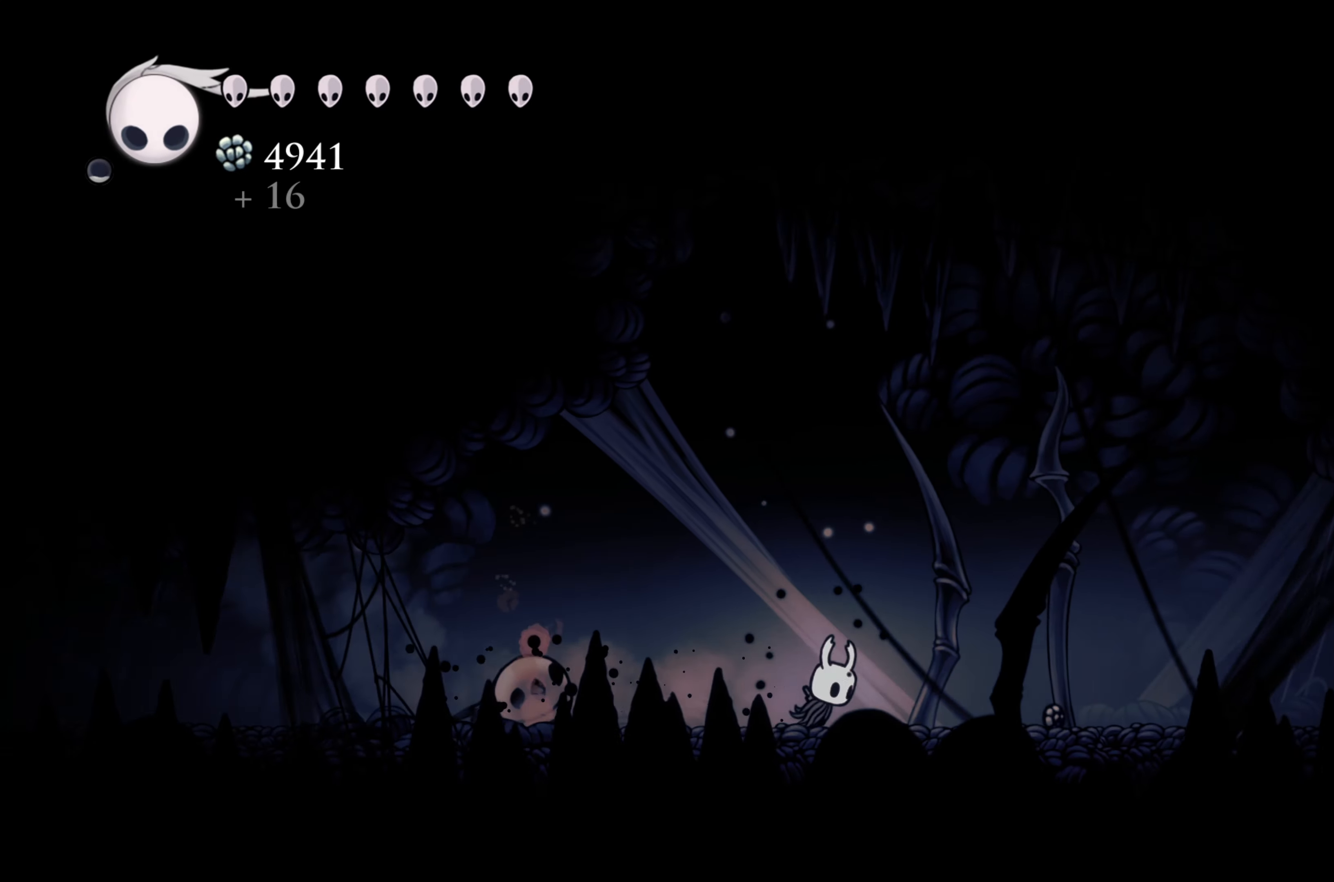
{"buttons": [], "left_stick": "right", "right_stick": "center", "events": []}
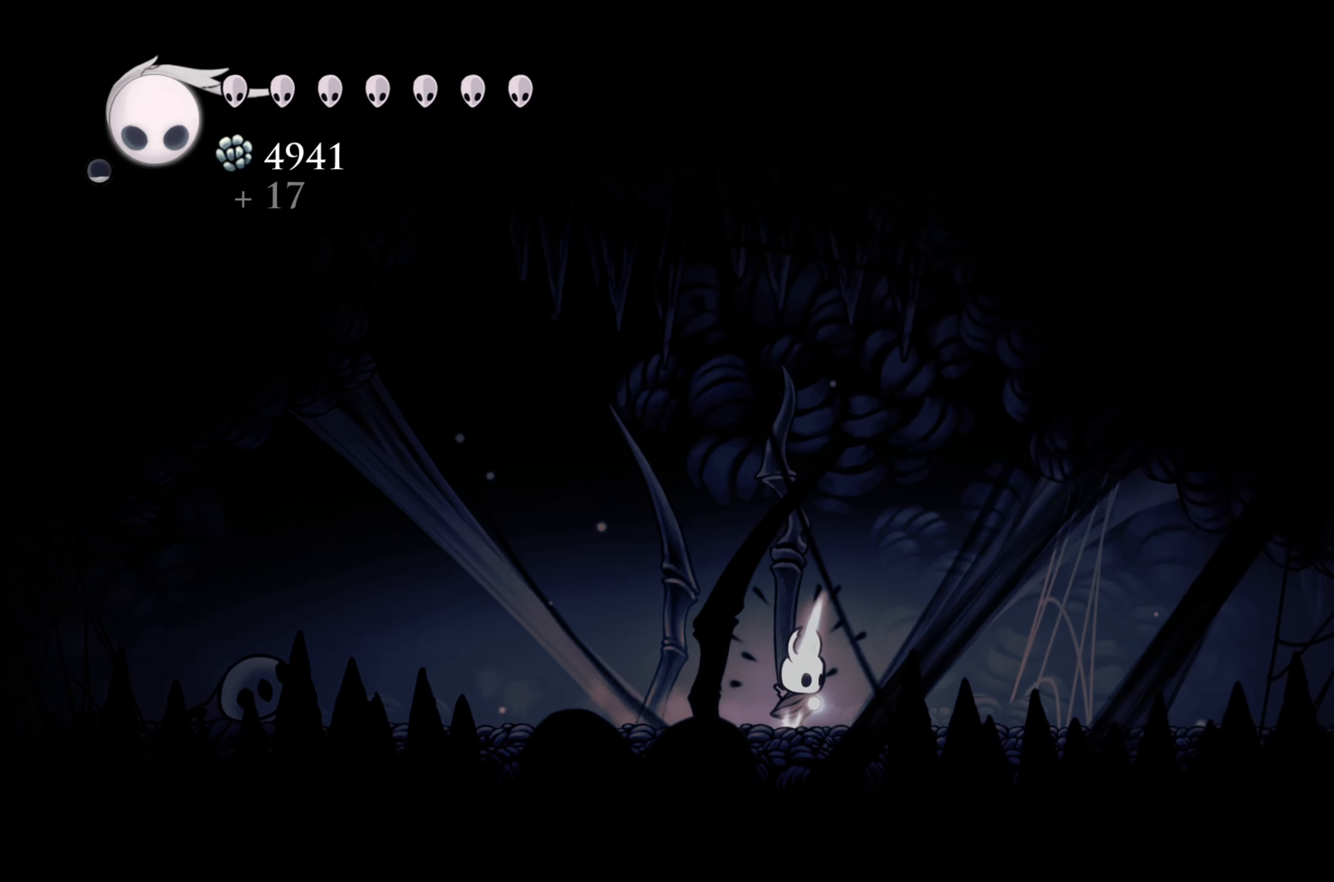
{"buttons": [], "left_stick": "right", "right_stick": "center", "events": []}
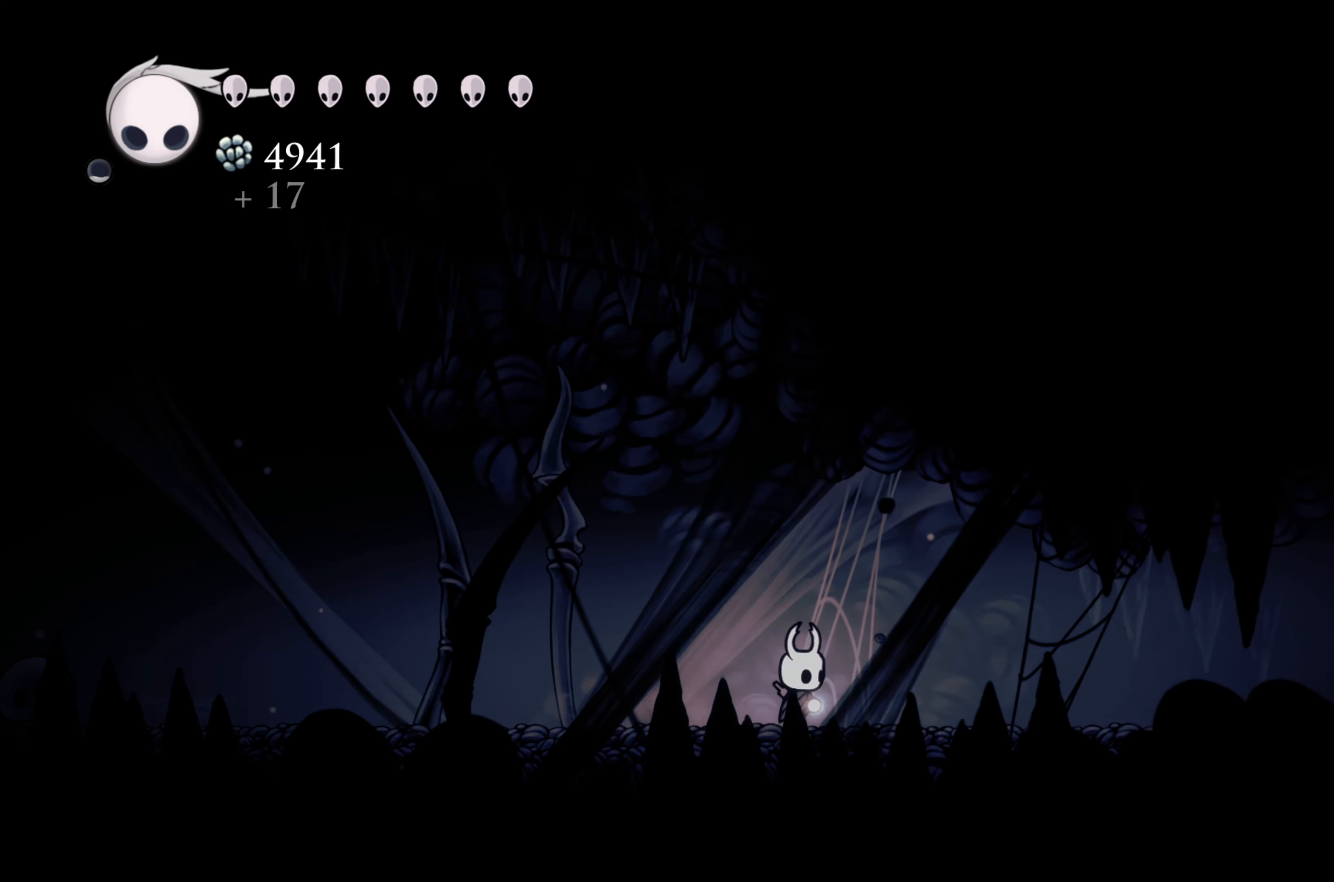
{"buttons": [], "left_stick": "right", "right_stick": "center", "events": [[283, "B", "down"], [350, "B", "up"]]}
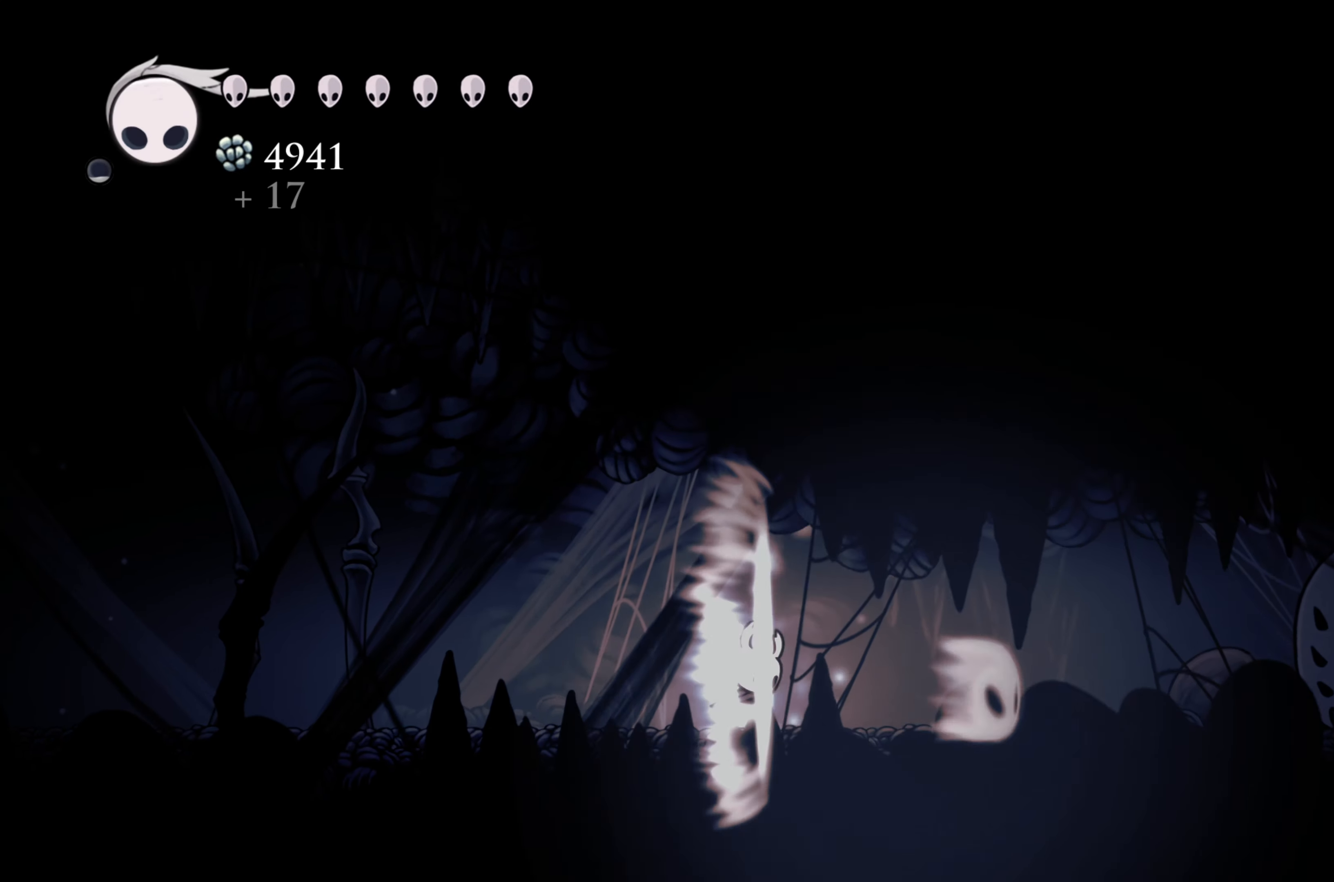
{"buttons": [], "left_stick": "center", "right_stick": "center", "events": [[100, "left_stick", "center"], [200, "left_stick", "left"], [467, "left_stick", "center"]]}
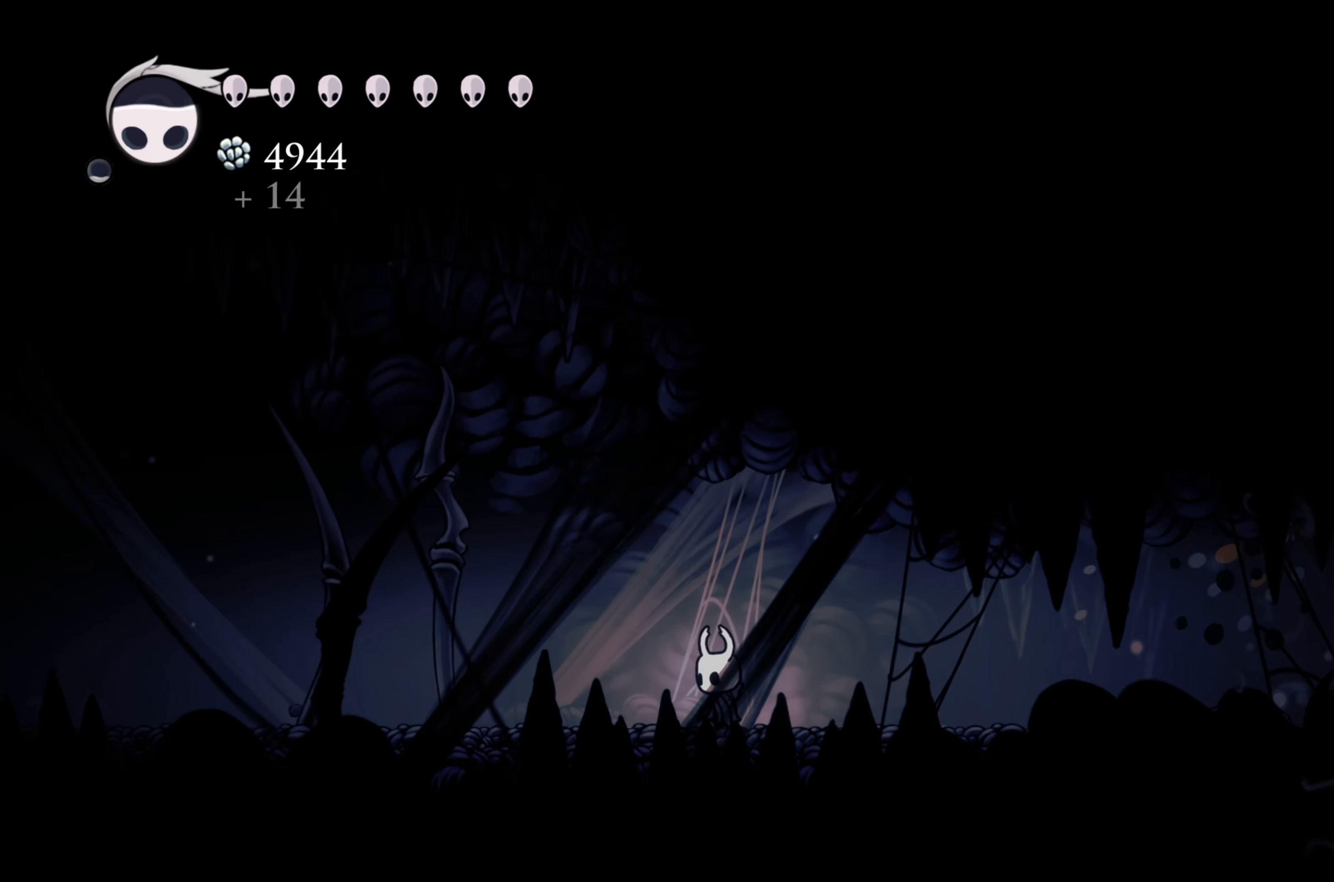
{"buttons": [], "left_stick": "right", "right_stick": "center", "events": [[383, "left_stick", "right"]]}